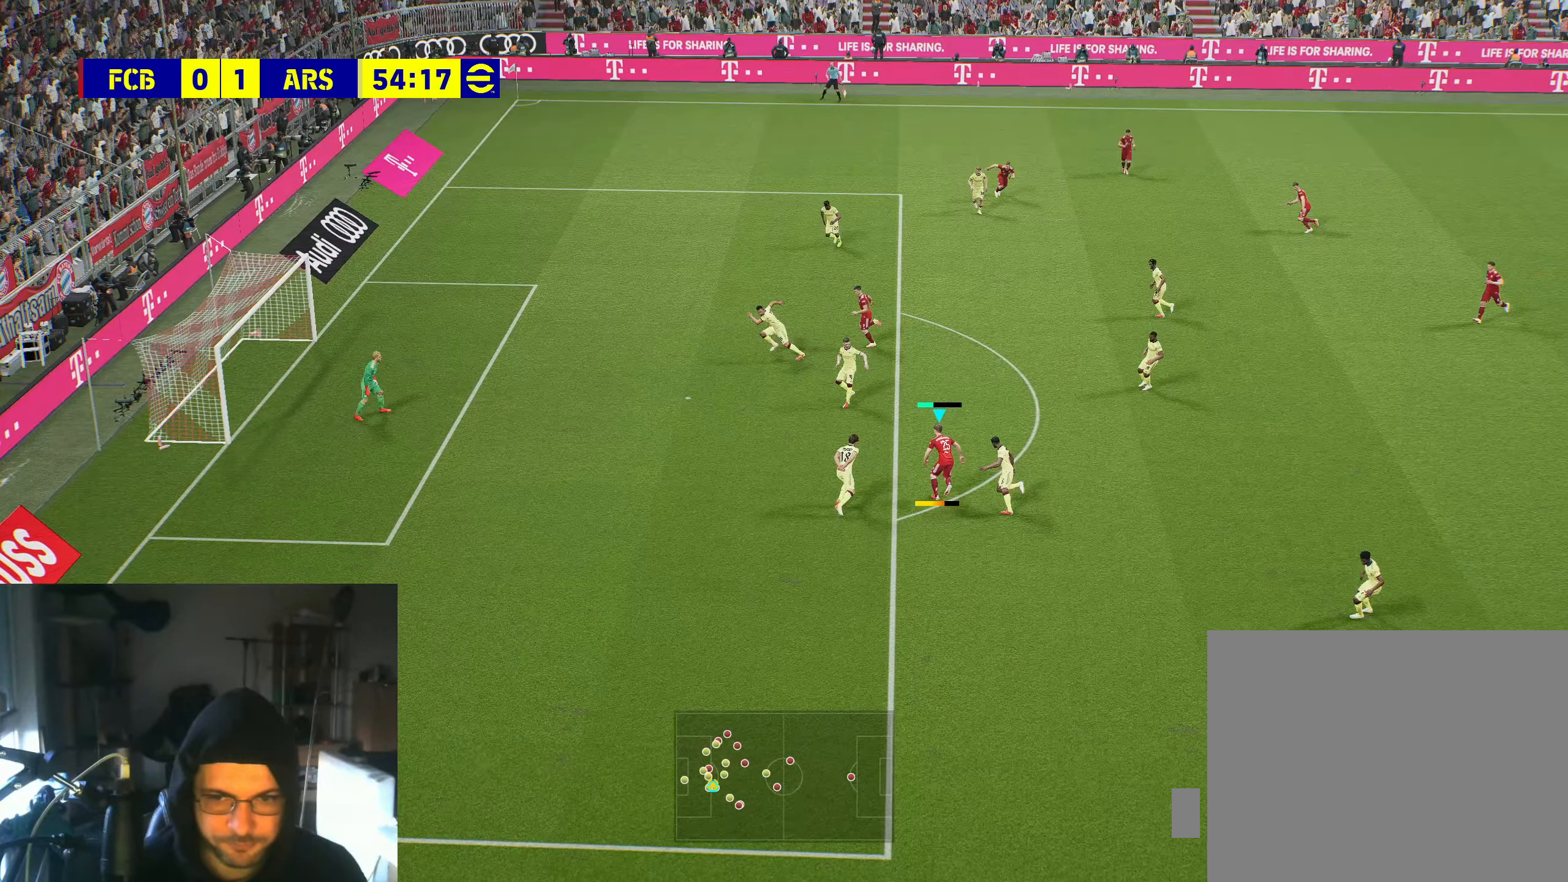
Gameplay with a controller (Xbox layout); each line is a JSON object with the inputs held at the frame after it. "events" lists button and stick changes between this image and that frame as [ms after this image, input, new state], when the widget could be followed in between.
{"buttons": [], "left_stick": "left", "right_stick": "center", "events": []}
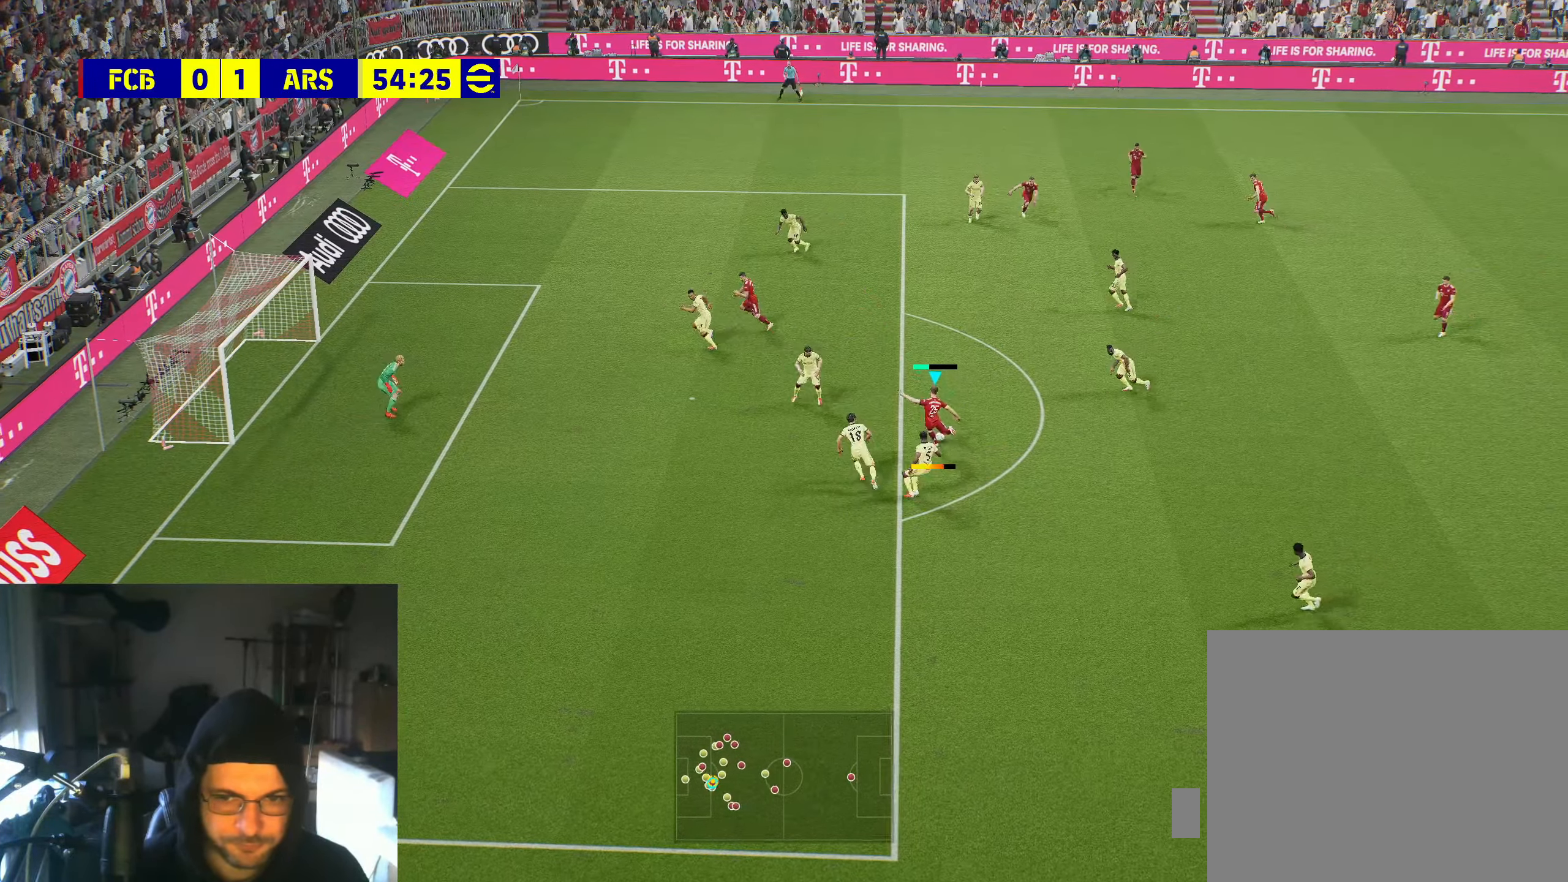
{"buttons": [], "left_stick": "left", "right_stick": "center", "events": []}
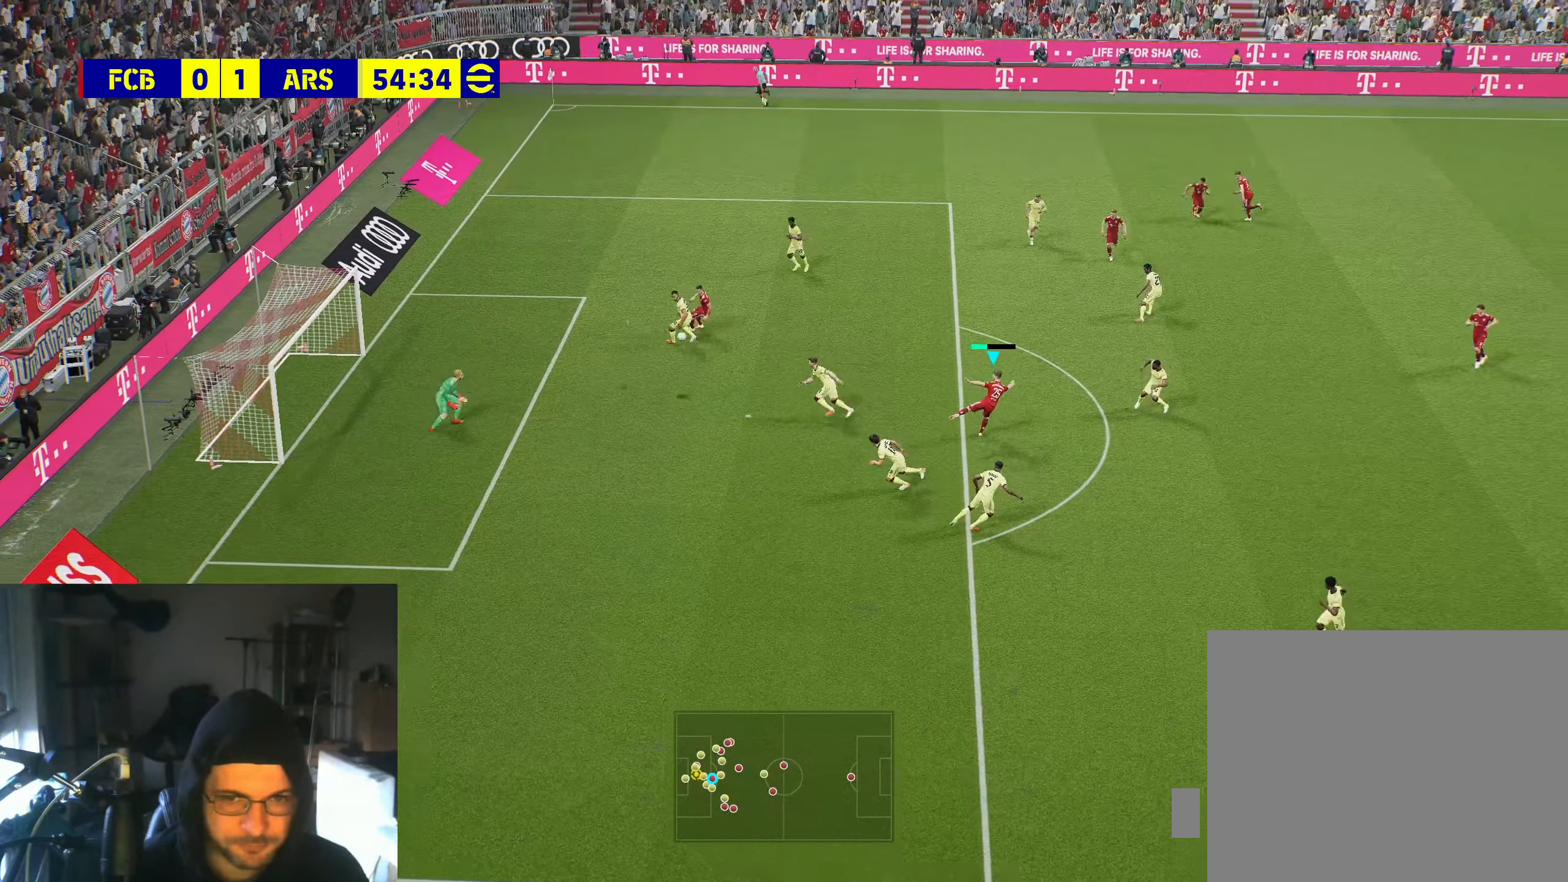
{"buttons": [], "left_stick": "left", "right_stick": "center", "events": []}
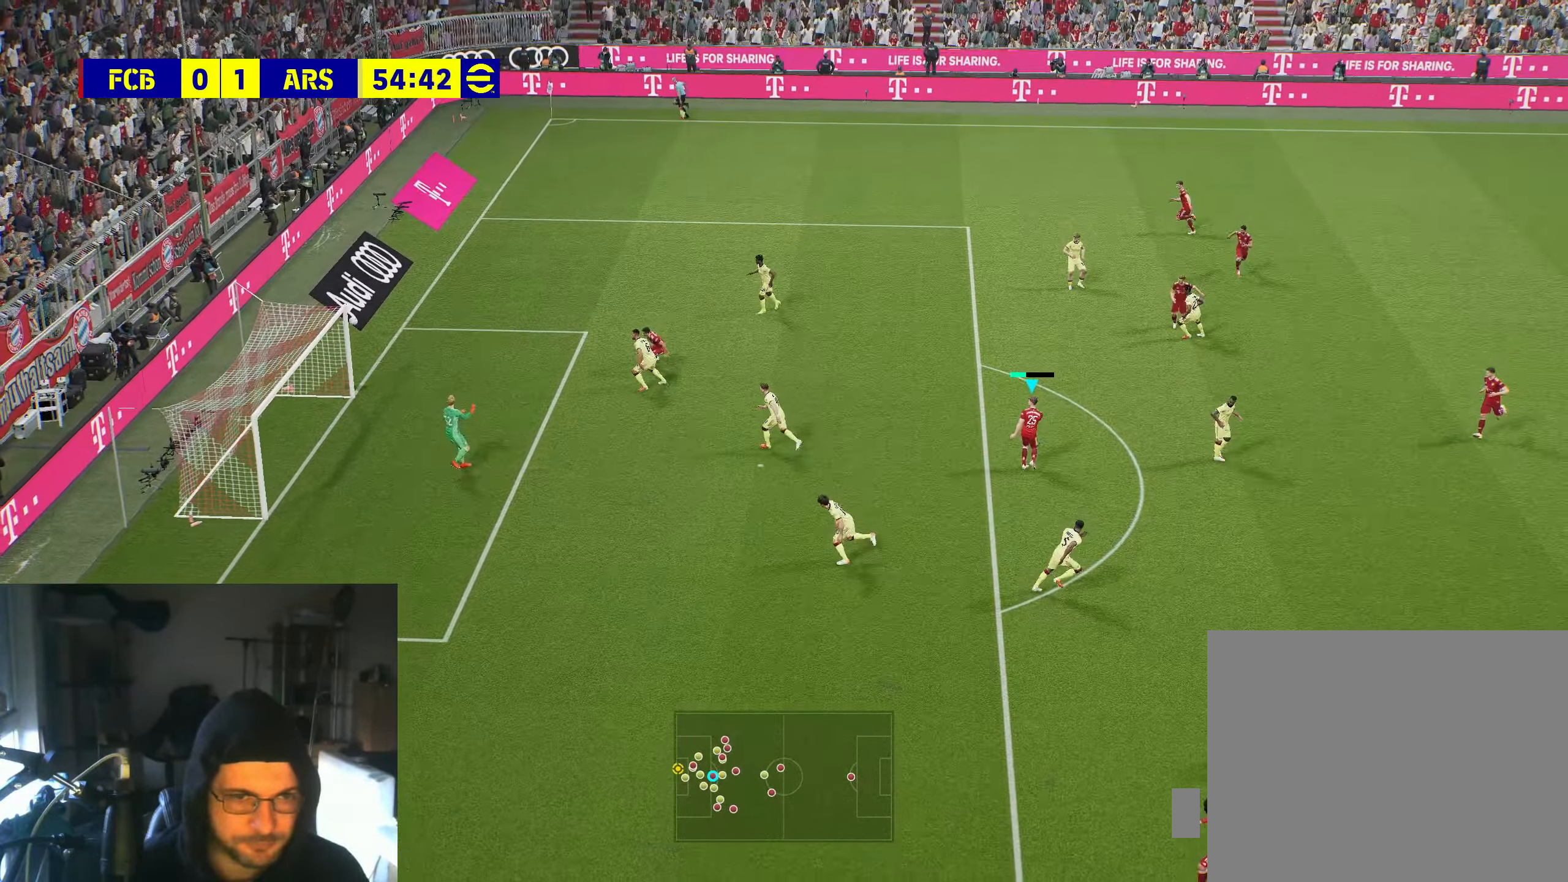
{"buttons": [], "left_stick": "center", "right_stick": "center", "events": [[234, "left_stick", "center"]]}
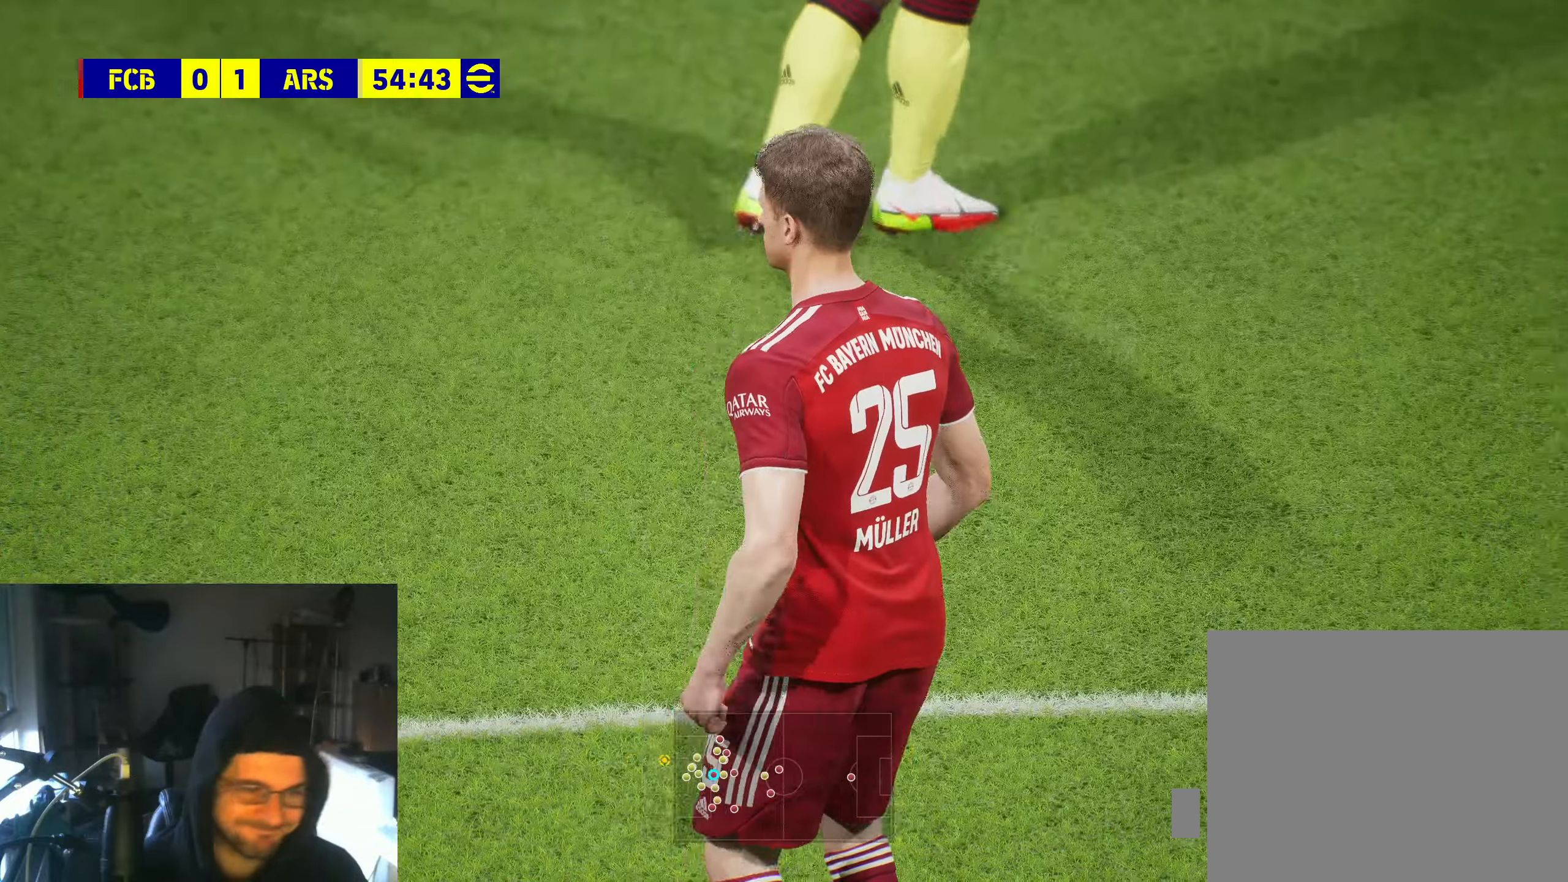
{"buttons": [], "left_stick": "center", "right_stick": "center", "events": []}
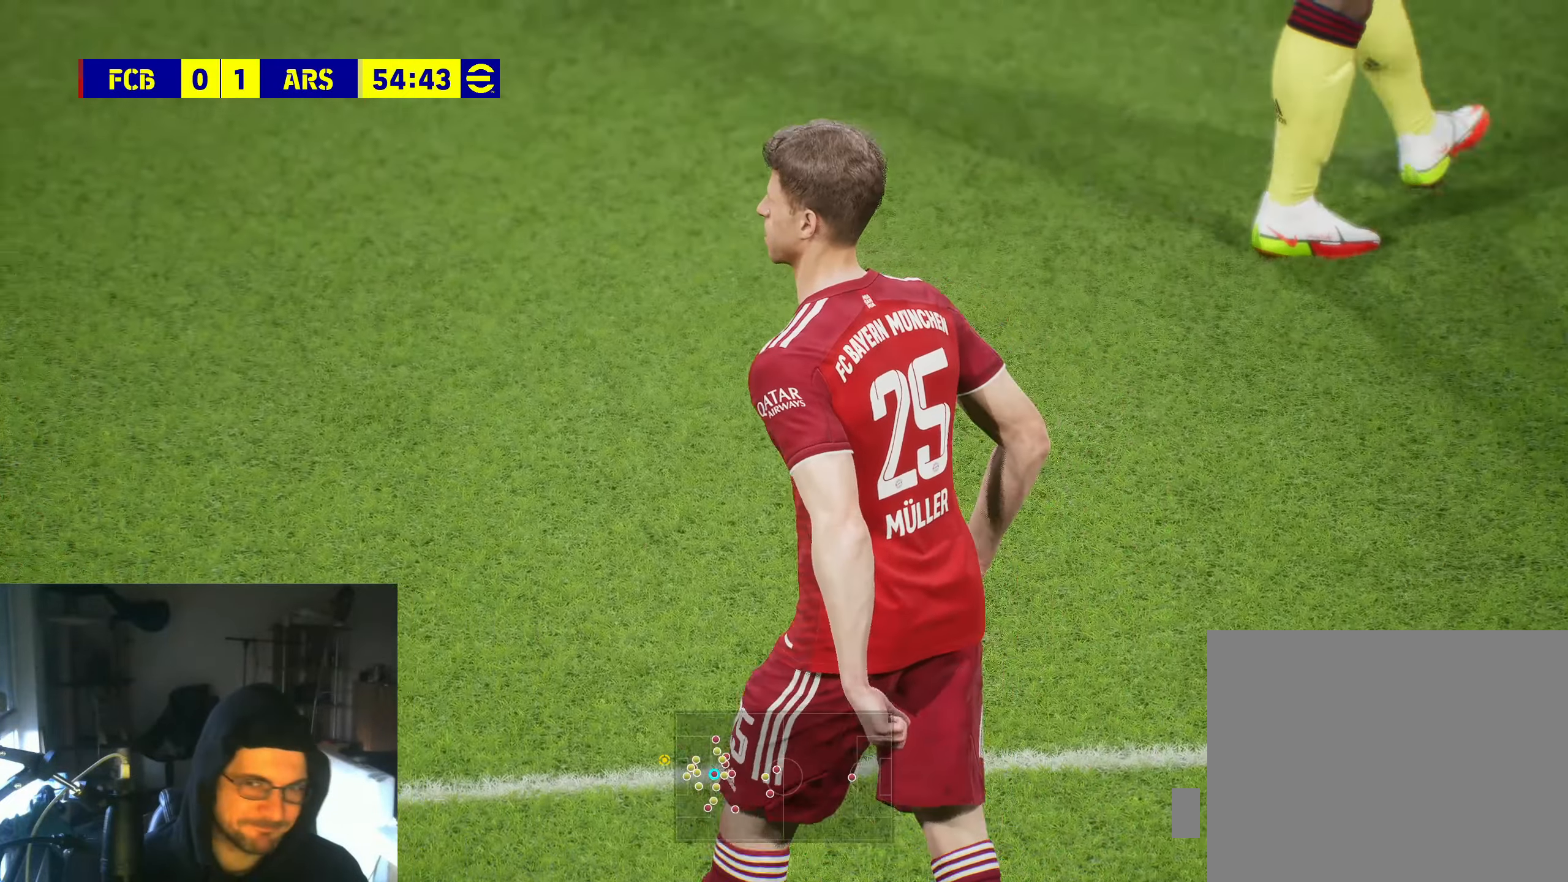
{"buttons": [], "left_stick": "center", "right_stick": "center", "events": []}
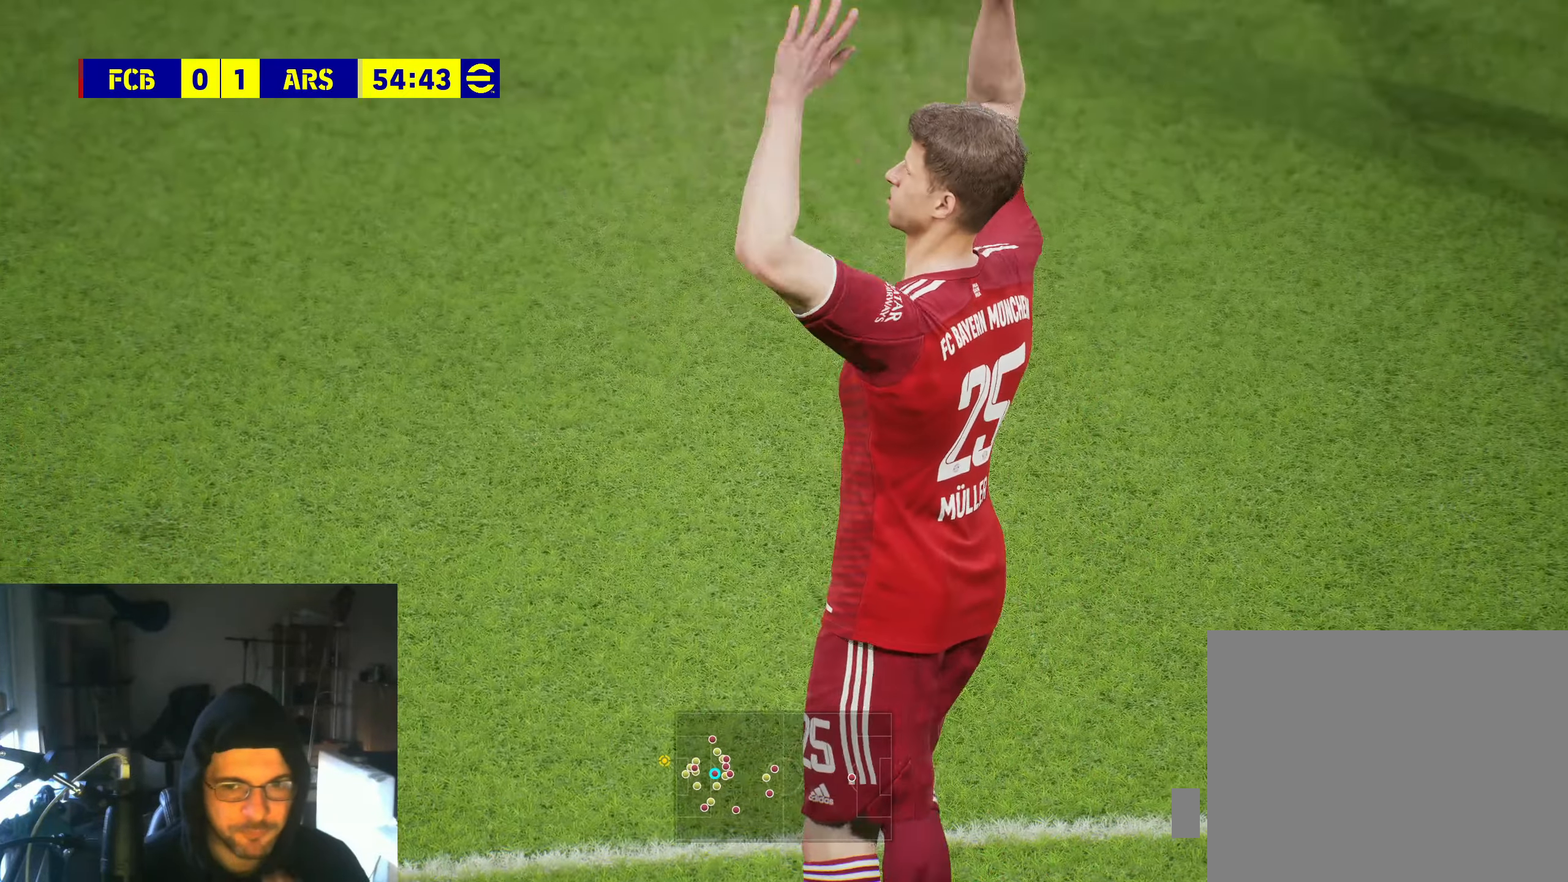
{"buttons": [], "left_stick": "center", "right_stick": "center", "events": []}
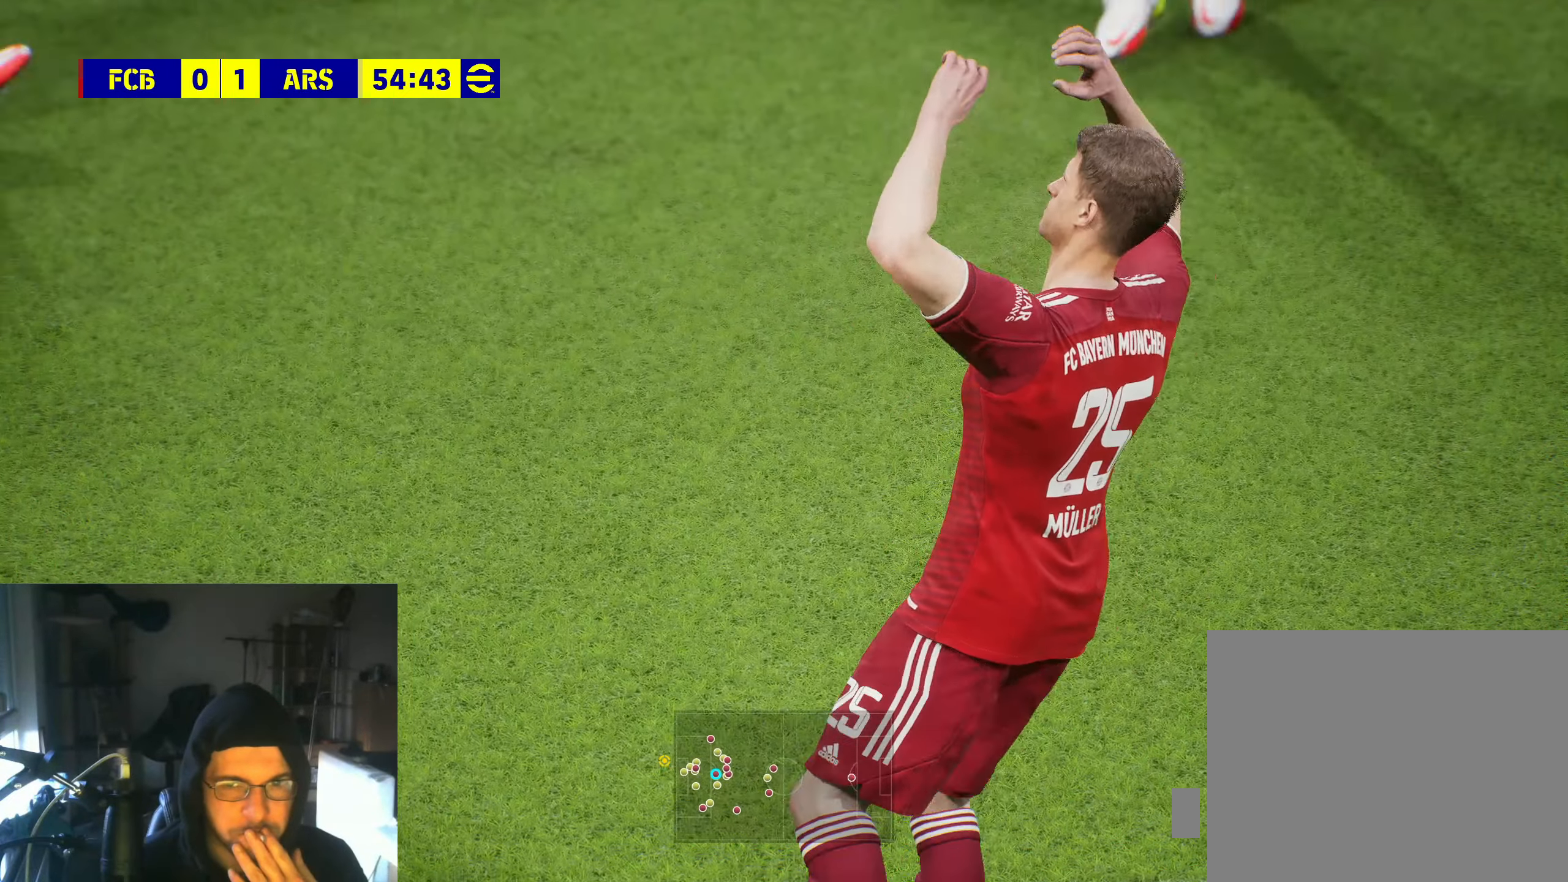
{"buttons": [], "left_stick": "center", "right_stick": "center", "events": []}
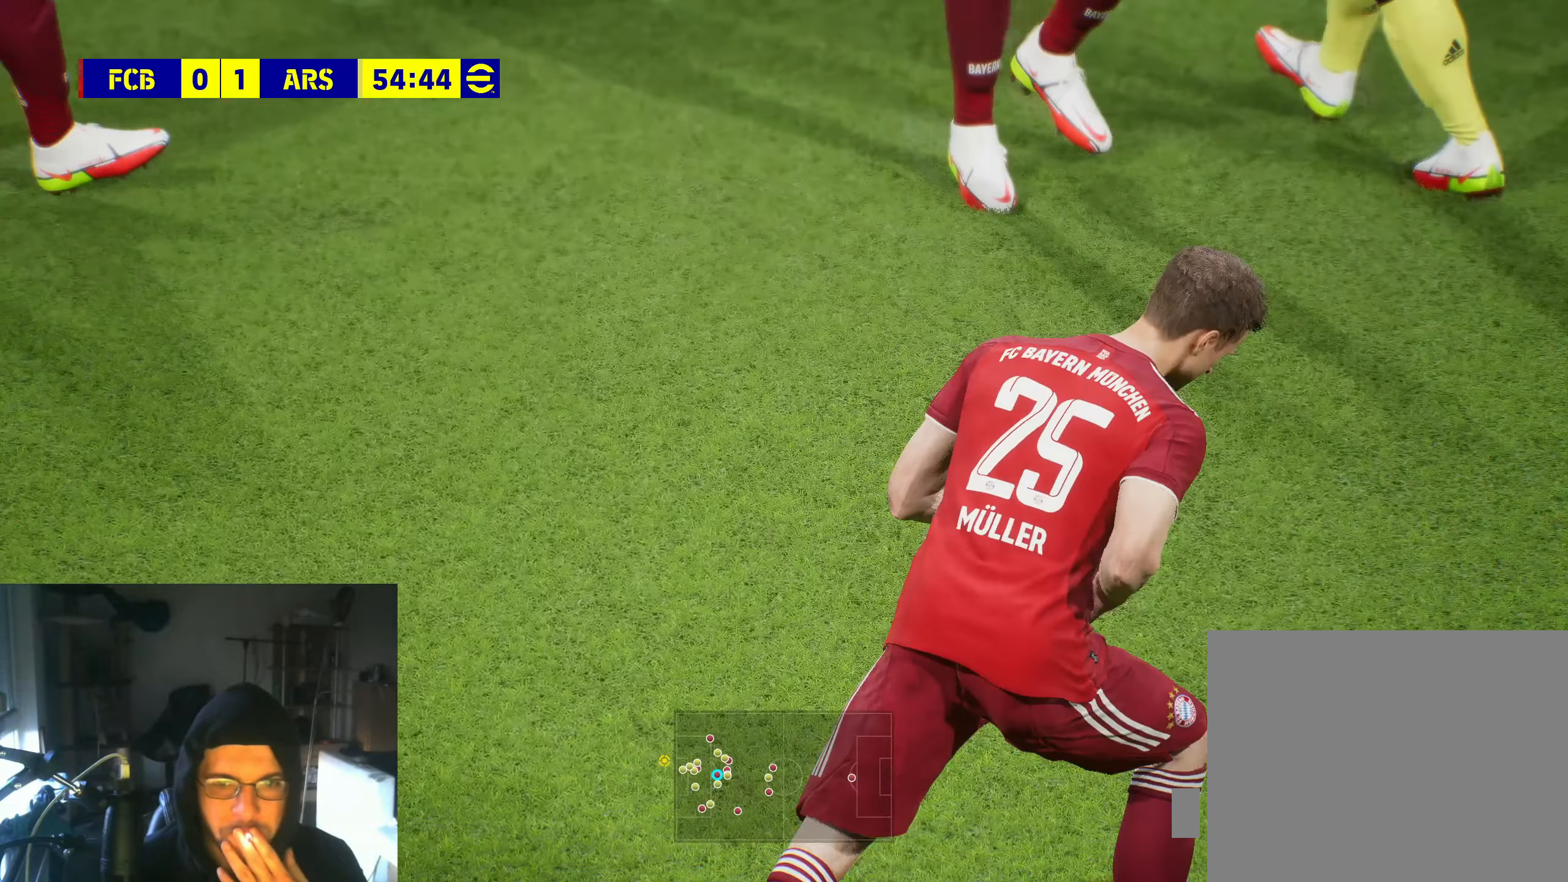
{"buttons": [], "left_stick": "center", "right_stick": "center", "events": []}
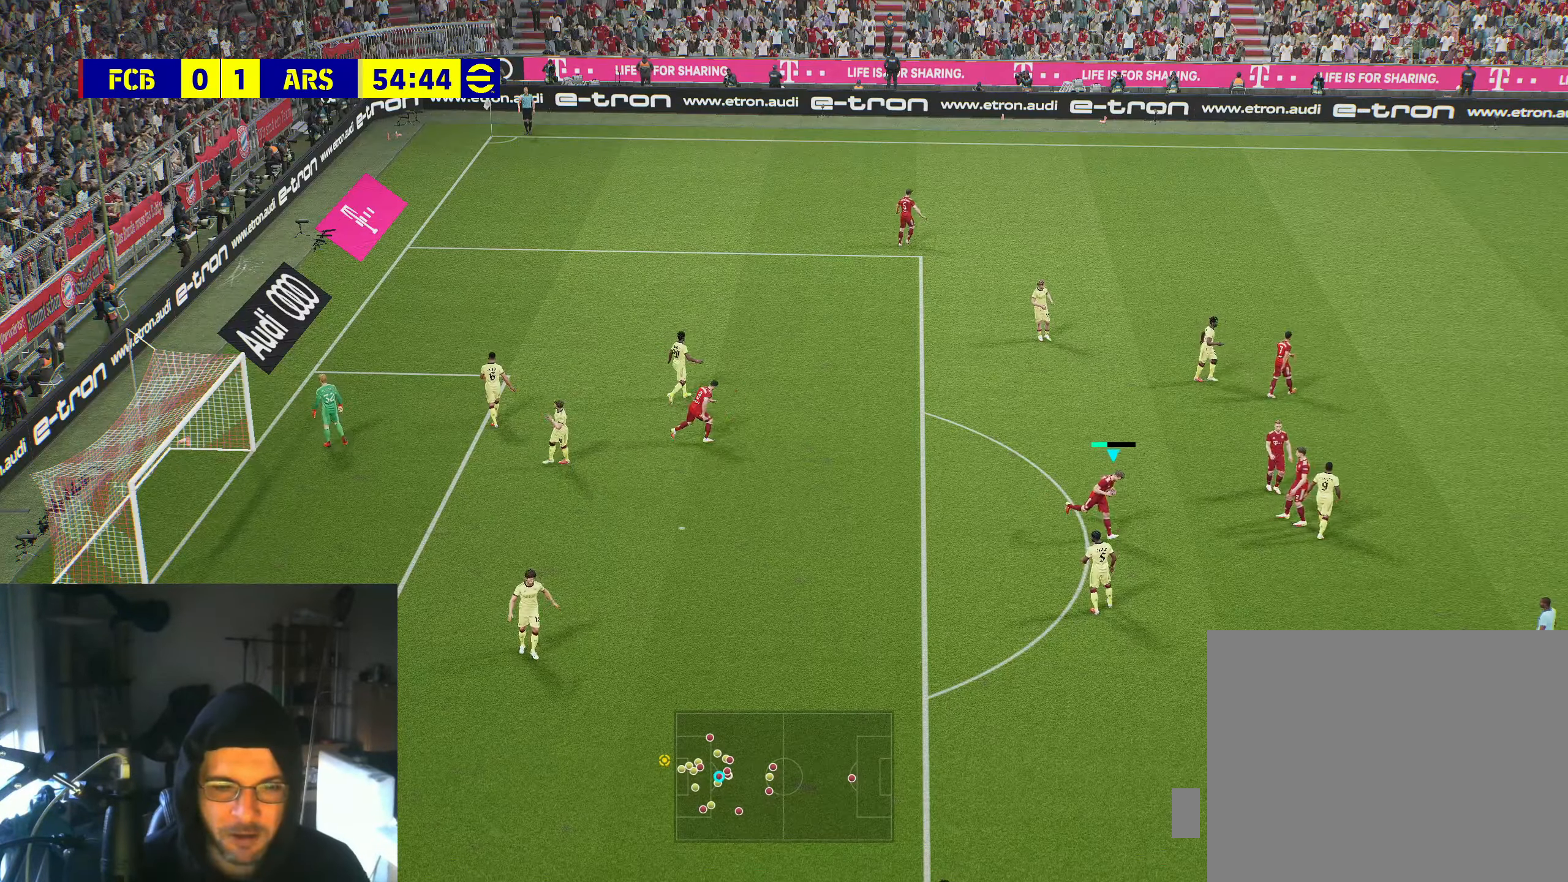
{"buttons": [], "left_stick": "center", "right_stick": "center", "events": []}
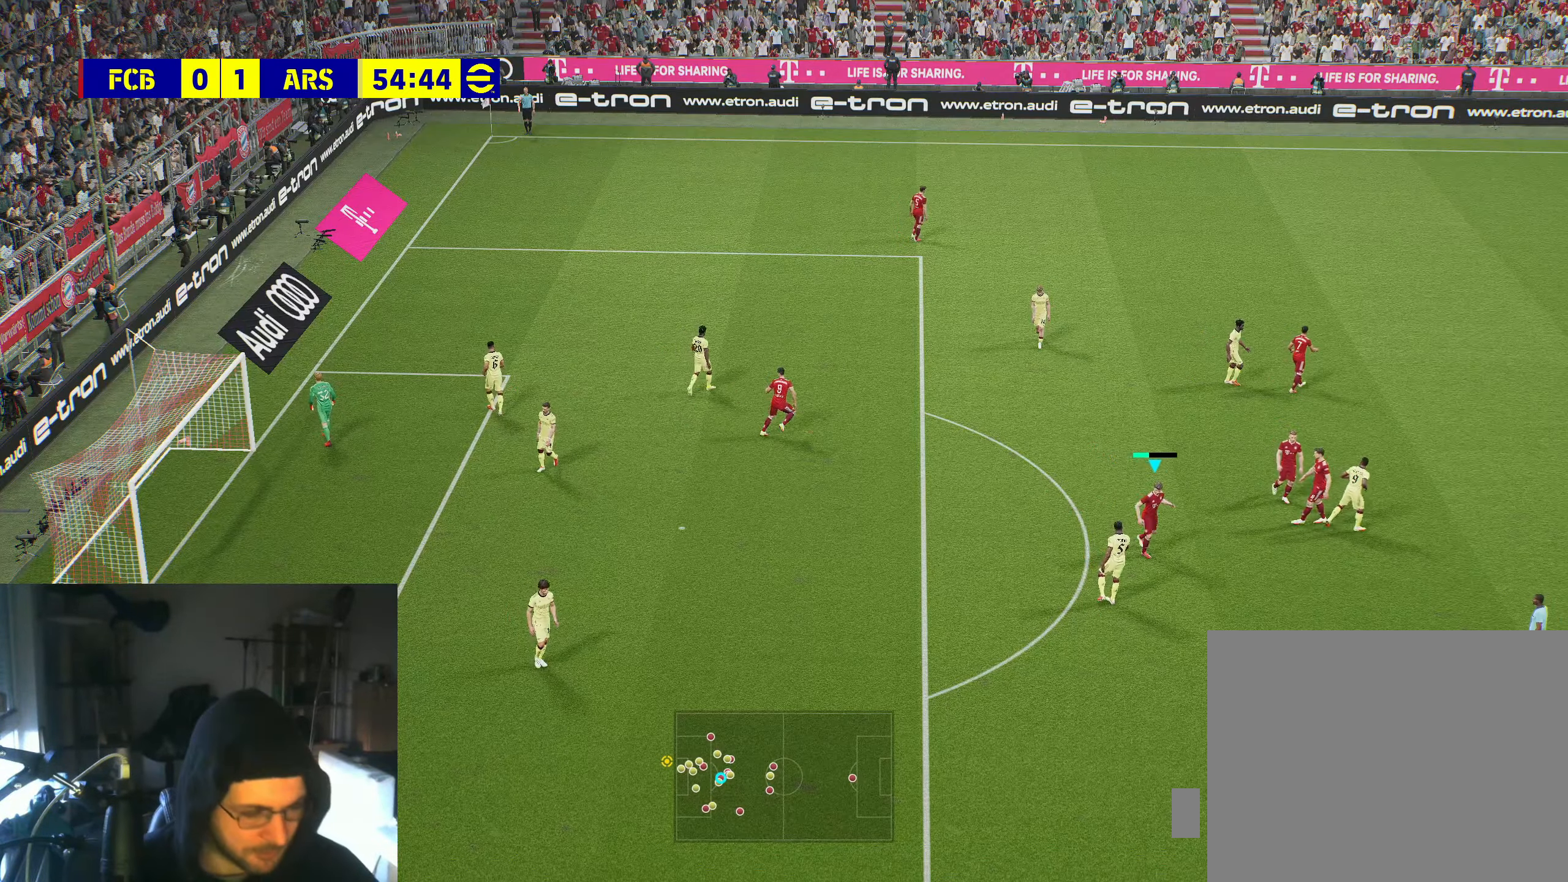
{"buttons": [], "left_stick": "center", "right_stick": "center", "events": []}
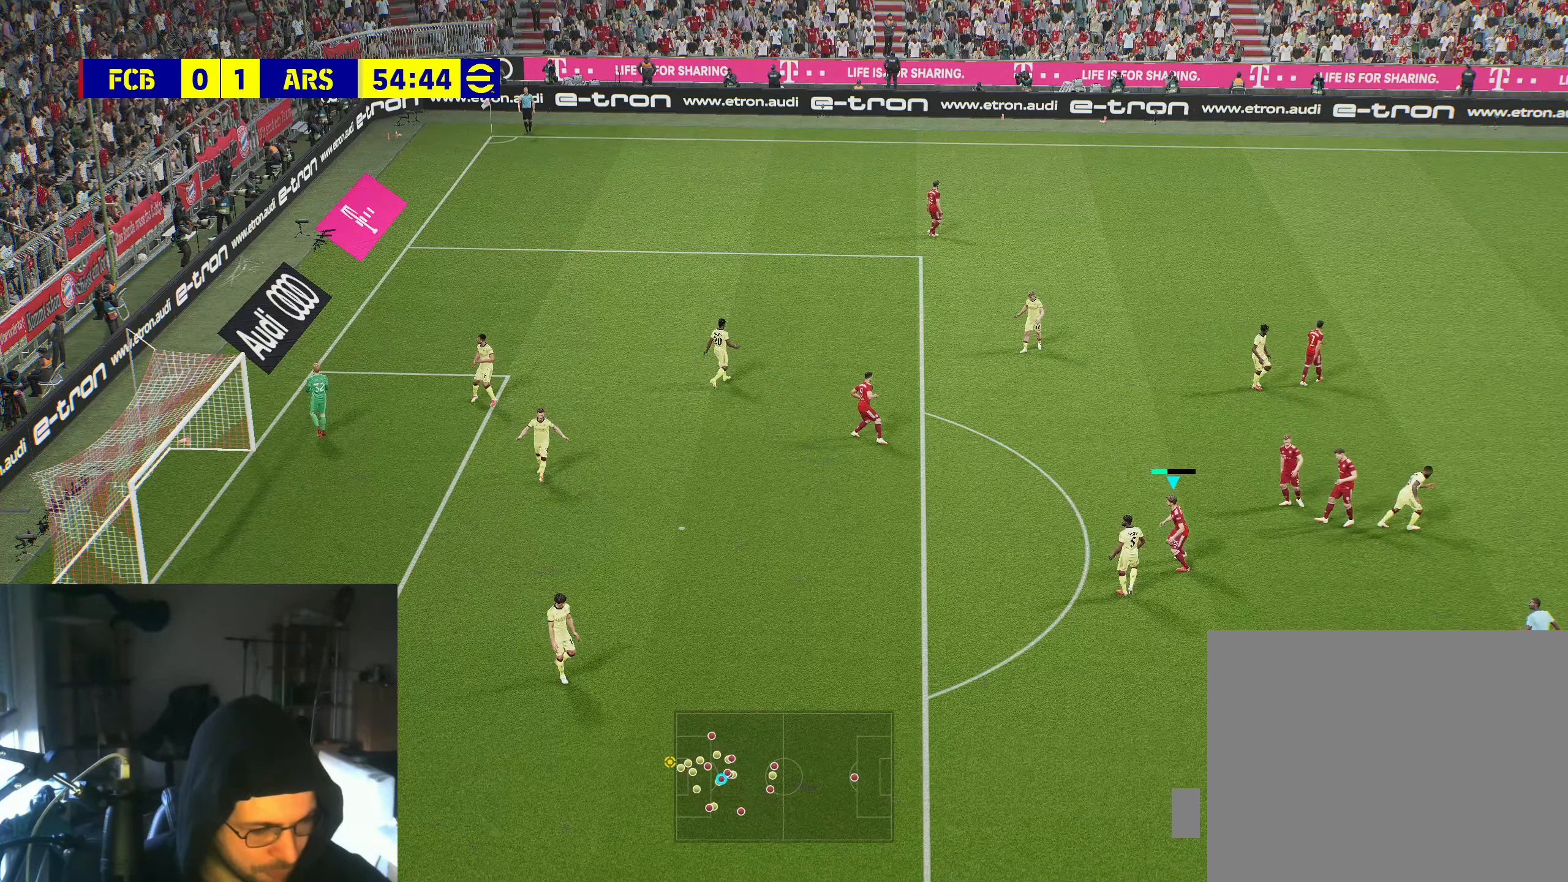
{"buttons": [], "left_stick": "center", "right_stick": "center", "events": []}
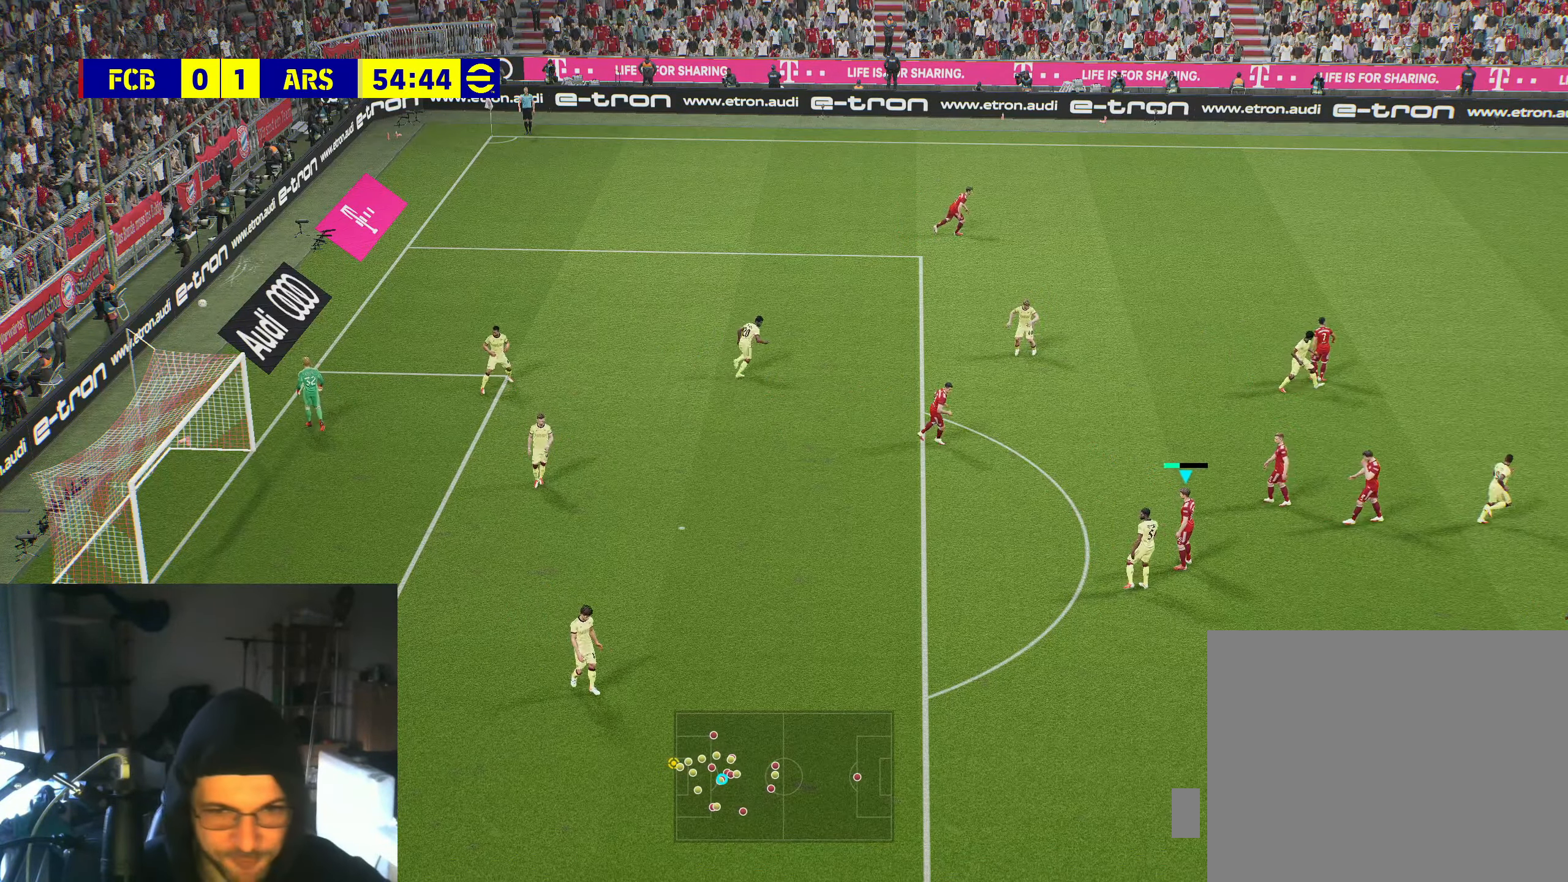
{"buttons": ["A"], "left_stick": "center", "right_stick": "center", "events": [[483, "A", "down"]]}
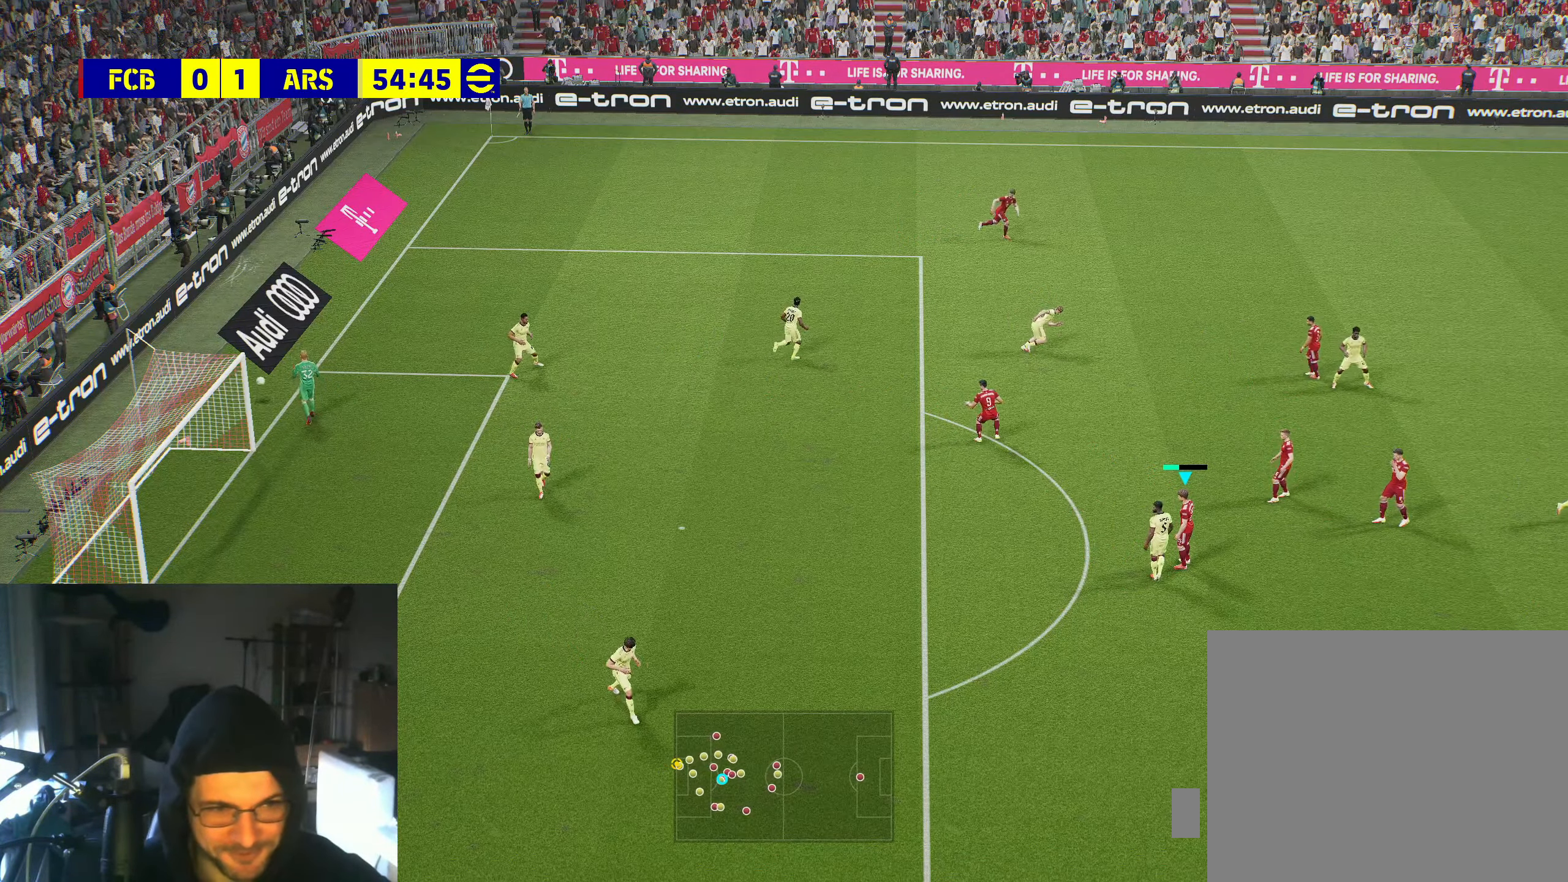
{"buttons": [], "left_stick": "center", "right_stick": "center", "events": [[100, "A", "up"]]}
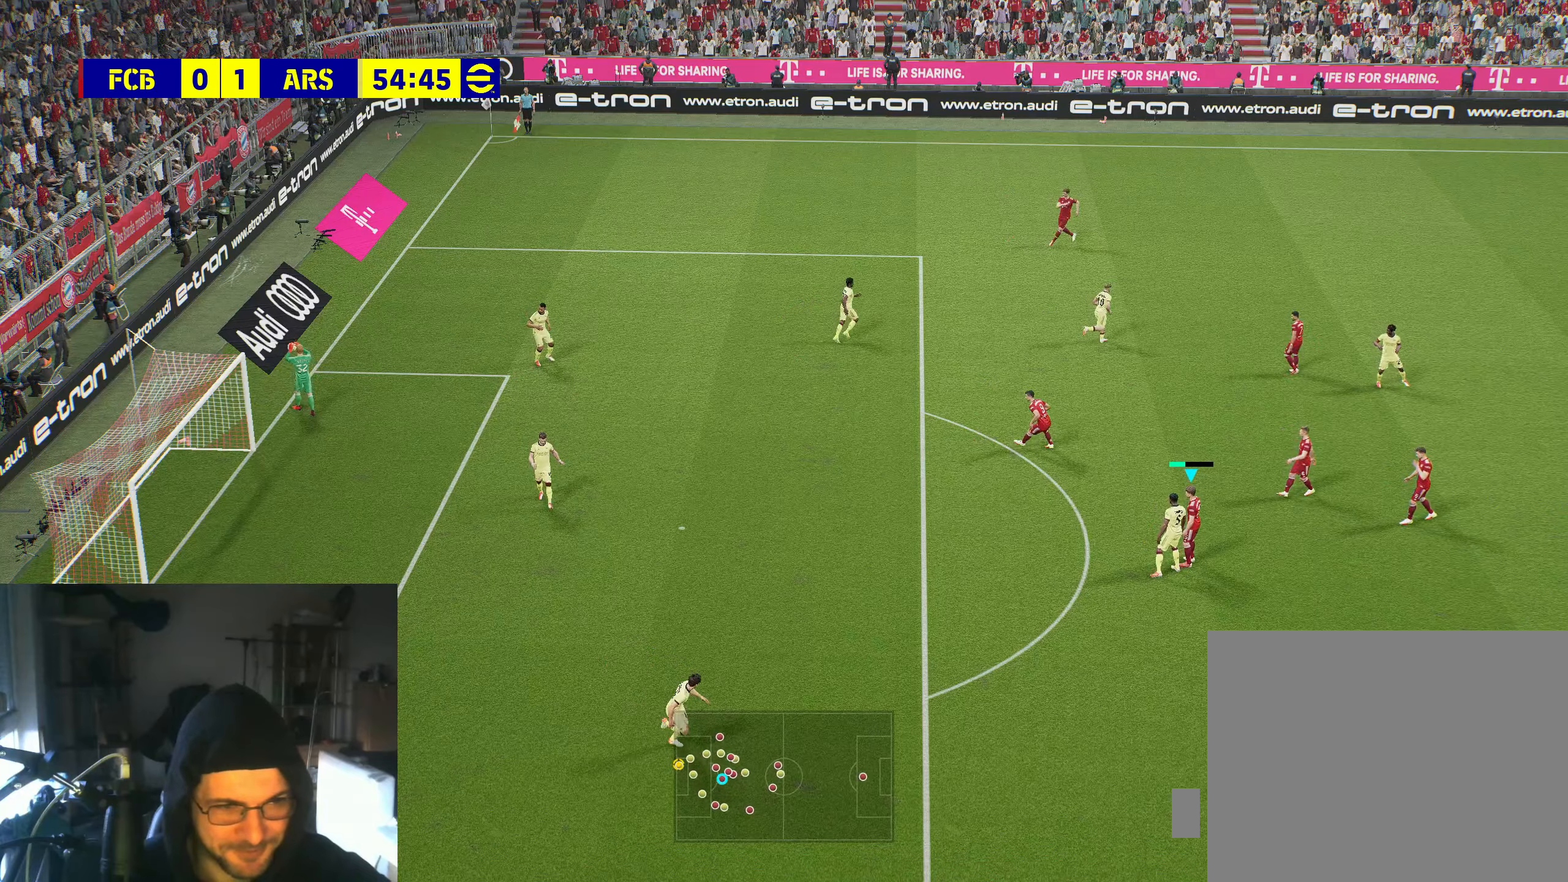
{"buttons": [], "left_stick": "center", "right_stick": "center", "events": []}
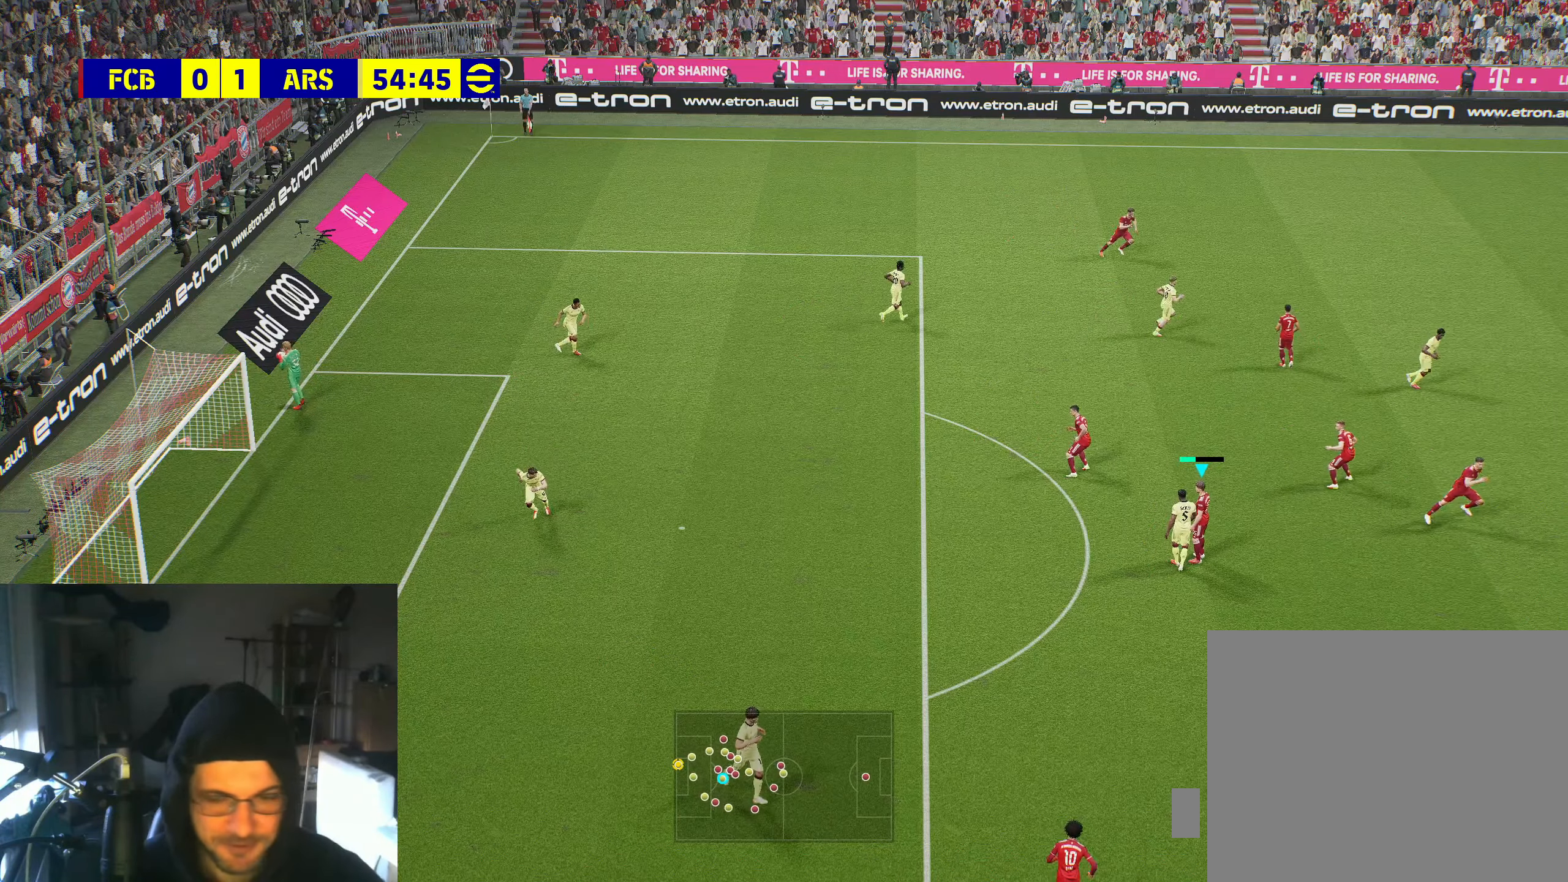
{"buttons": [], "left_stick": "center", "right_stick": "center", "events": [[383, "left_stick", "left"], [433, "left_stick", "center"]]}
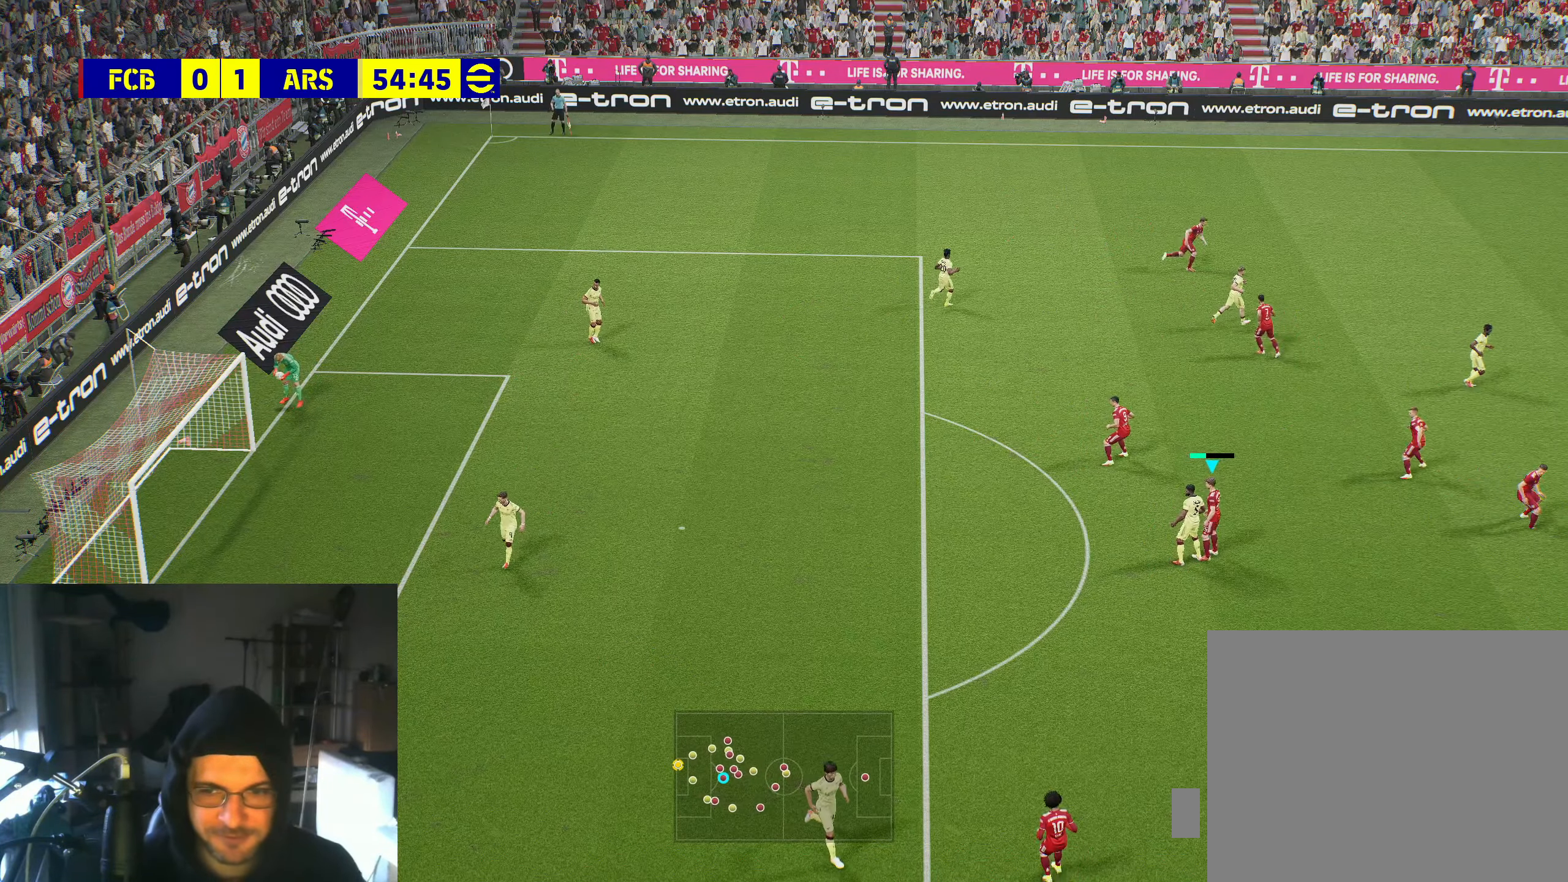
{"buttons": ["R2"], "left_stick": "up-left", "right_stick": "center", "events": [[17, "L1", "down"], [33, "left_stick", "up"], [150, "L1", "up"], [233, "left_stick", "up-left"], [483, "R2", "down"]]}
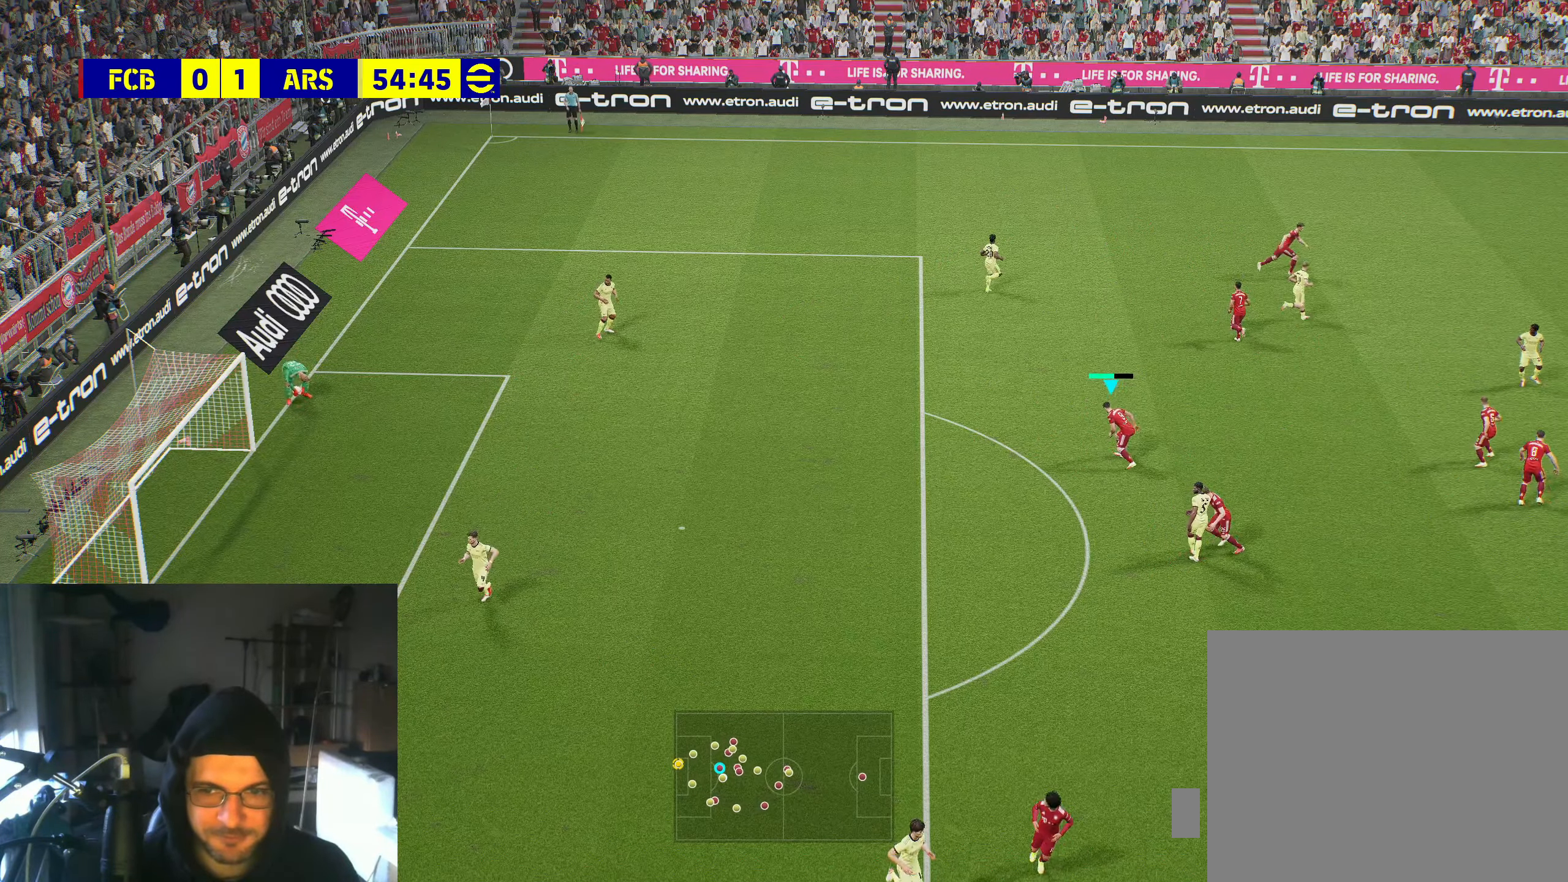
{"buttons": ["R2"], "left_stick": "up-left", "right_stick": "center", "events": []}
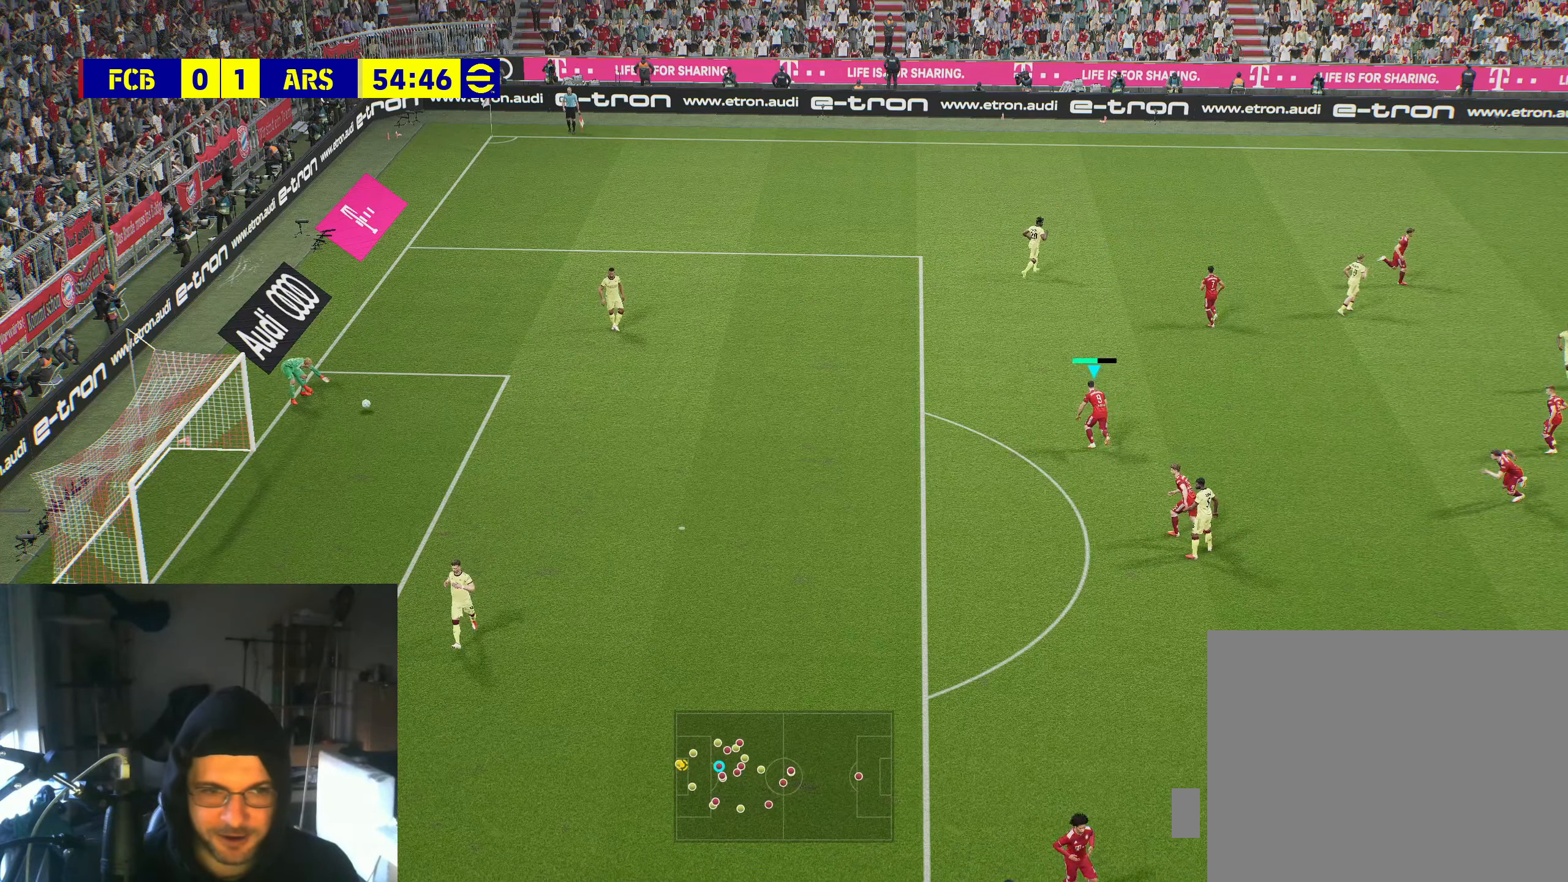
{"buttons": [], "left_stick": "left", "right_stick": "center", "events": [[367, "R2", "up"], [500, "left_stick", "left"]]}
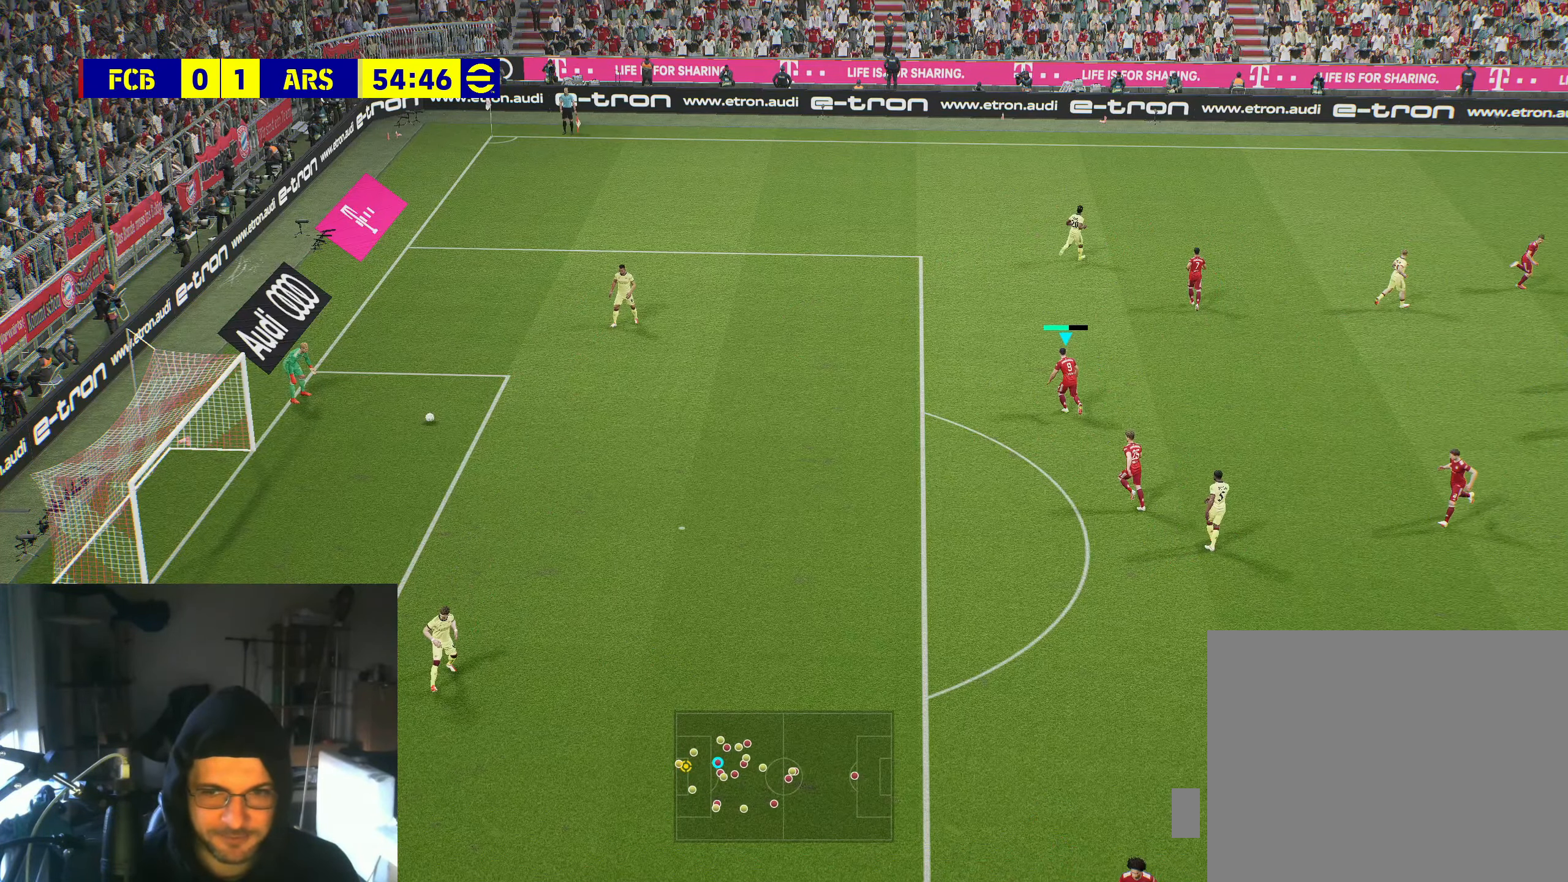
{"buttons": [], "left_stick": "down-left", "right_stick": "center", "events": [[300, "L1", "down"], [417, "L1", "up"], [500, "left_stick", "down-left"]]}
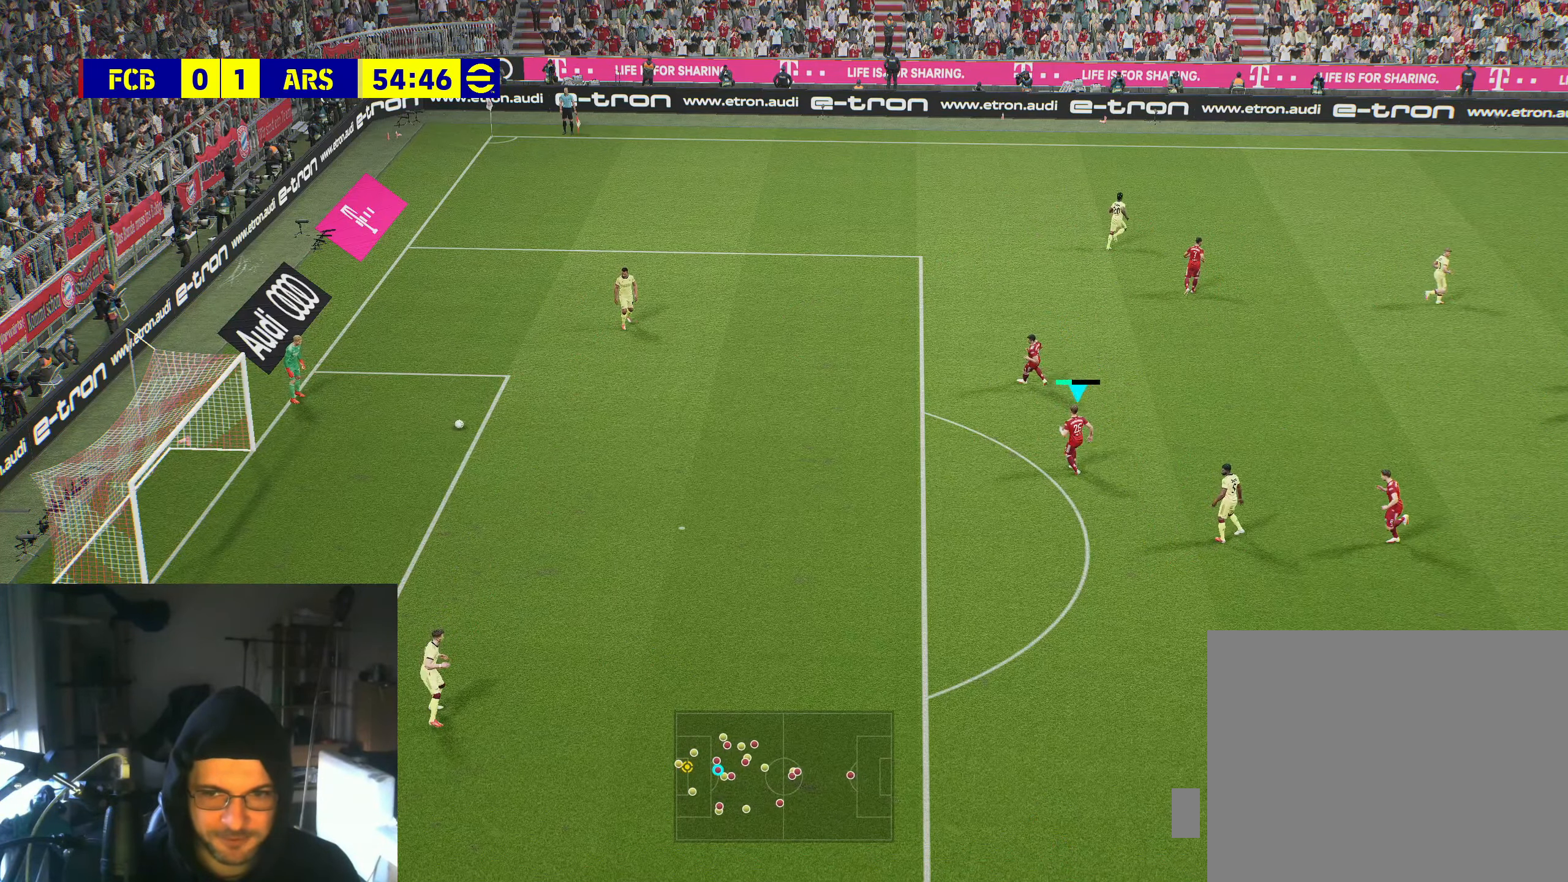
{"buttons": ["R2"], "left_stick": "down", "right_stick": "center", "events": [[50, "R2", "down"], [350, "left_stick", "down"]]}
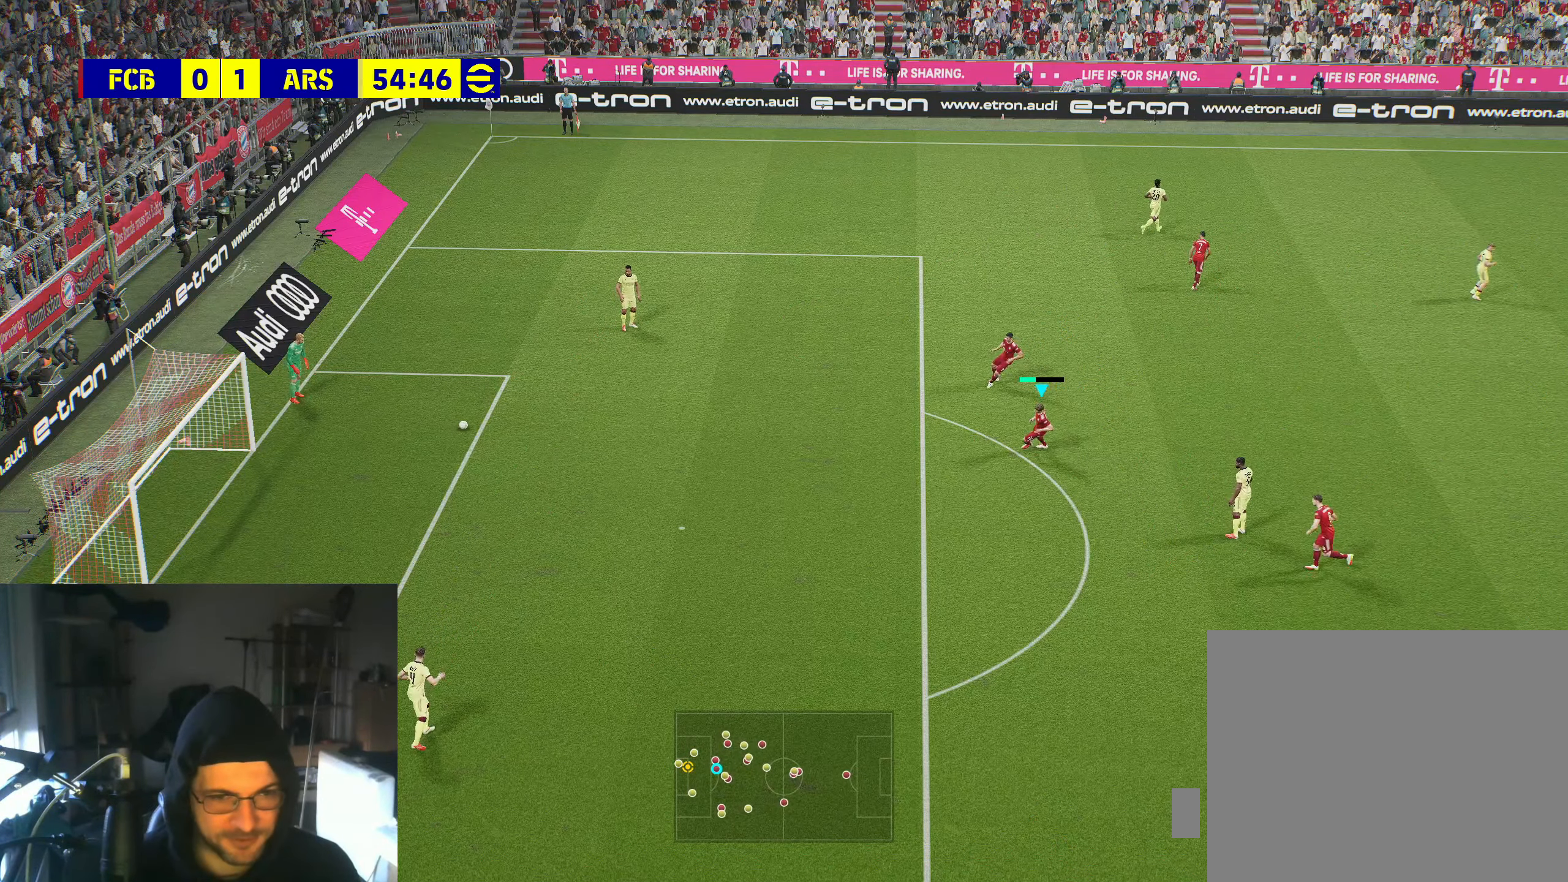
{"buttons": ["R2"], "left_stick": "down", "right_stick": "center", "events": []}
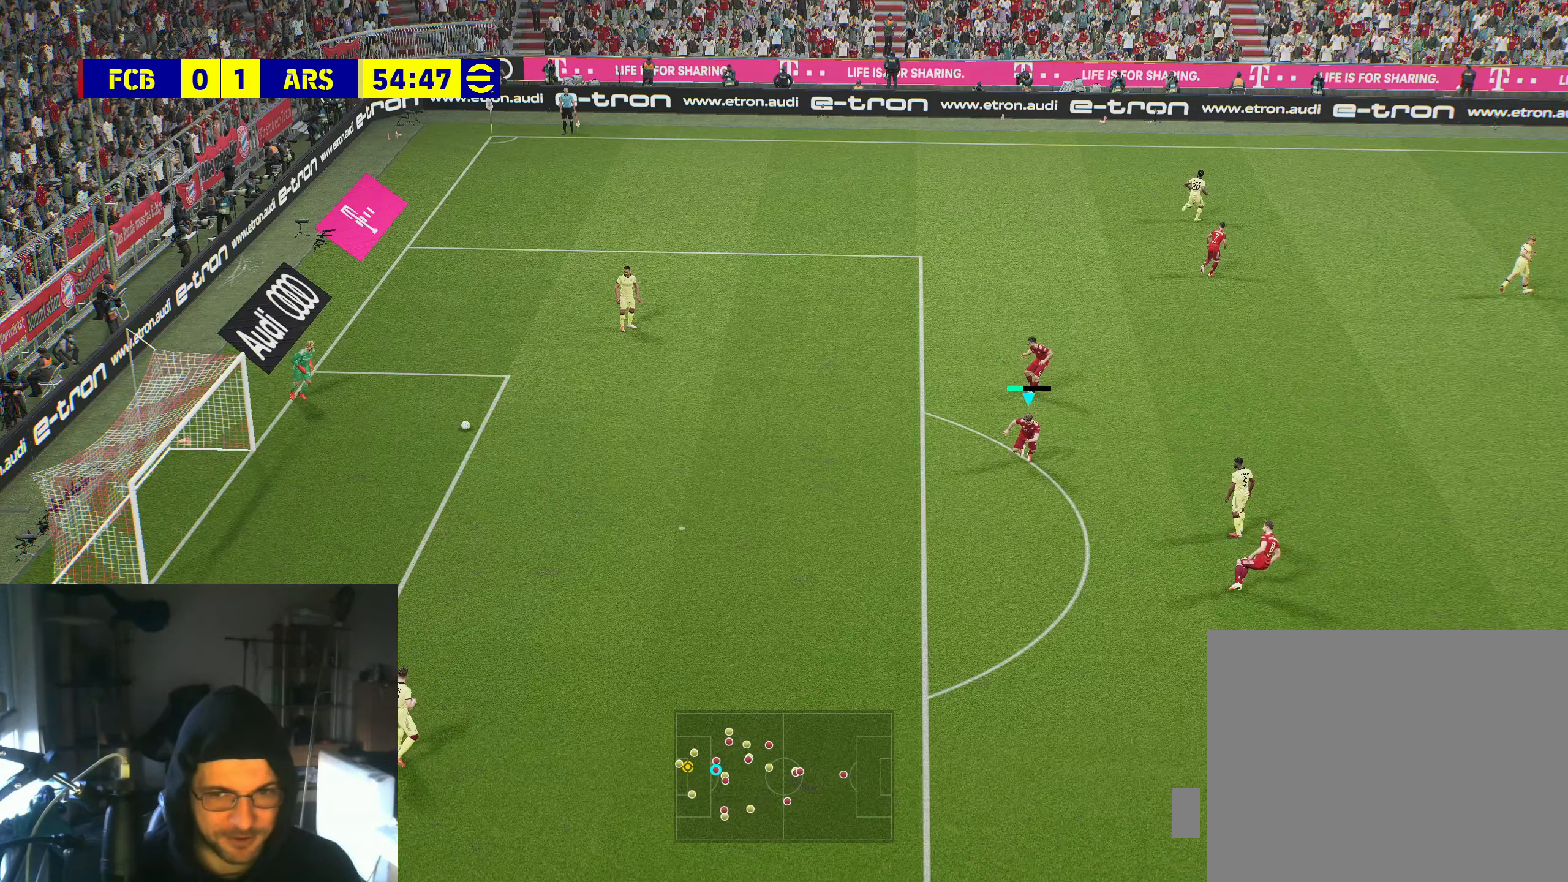
{"buttons": ["R2"], "left_stick": "down-left", "right_stick": "center", "events": [[250, "left_stick", "down-left"]]}
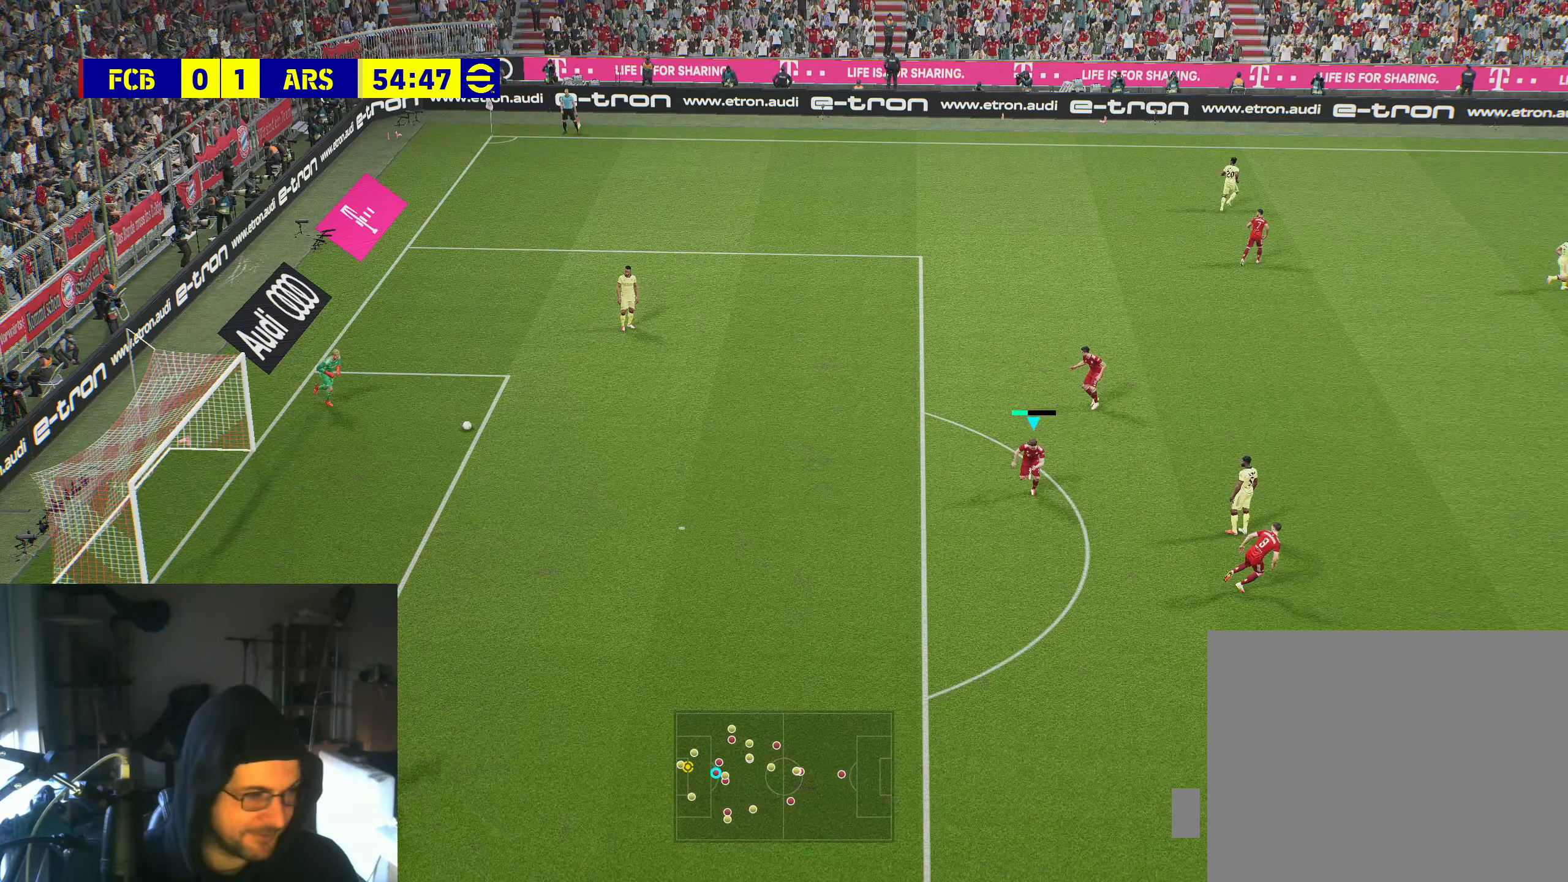
{"buttons": ["R2"], "left_stick": "down-left", "right_stick": "center", "events": []}
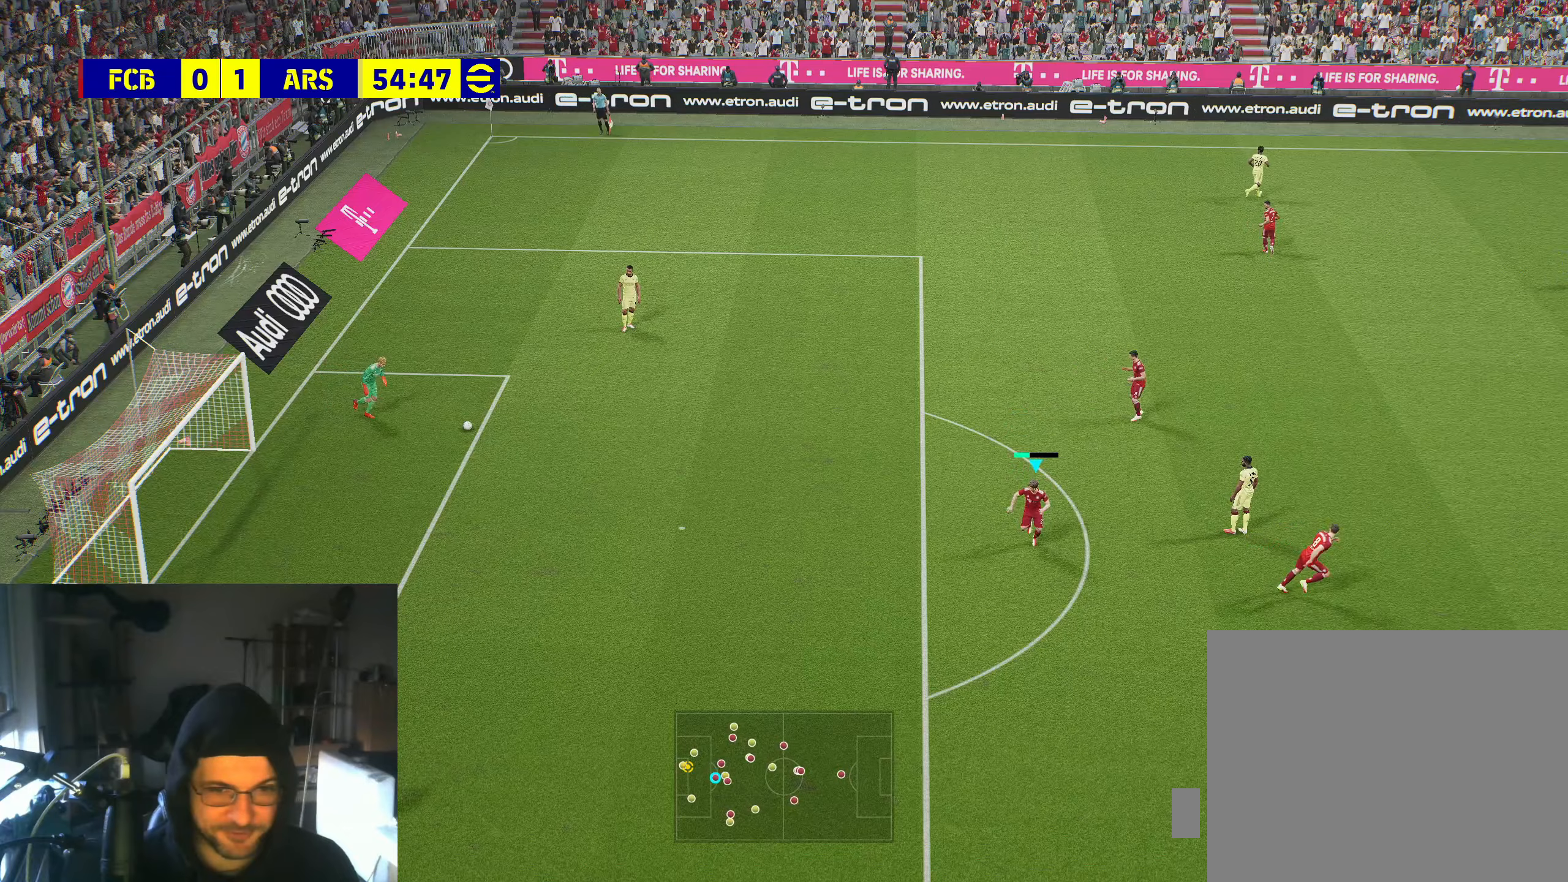
{"buttons": ["R2"], "left_stick": "down-left", "right_stick": "center", "events": []}
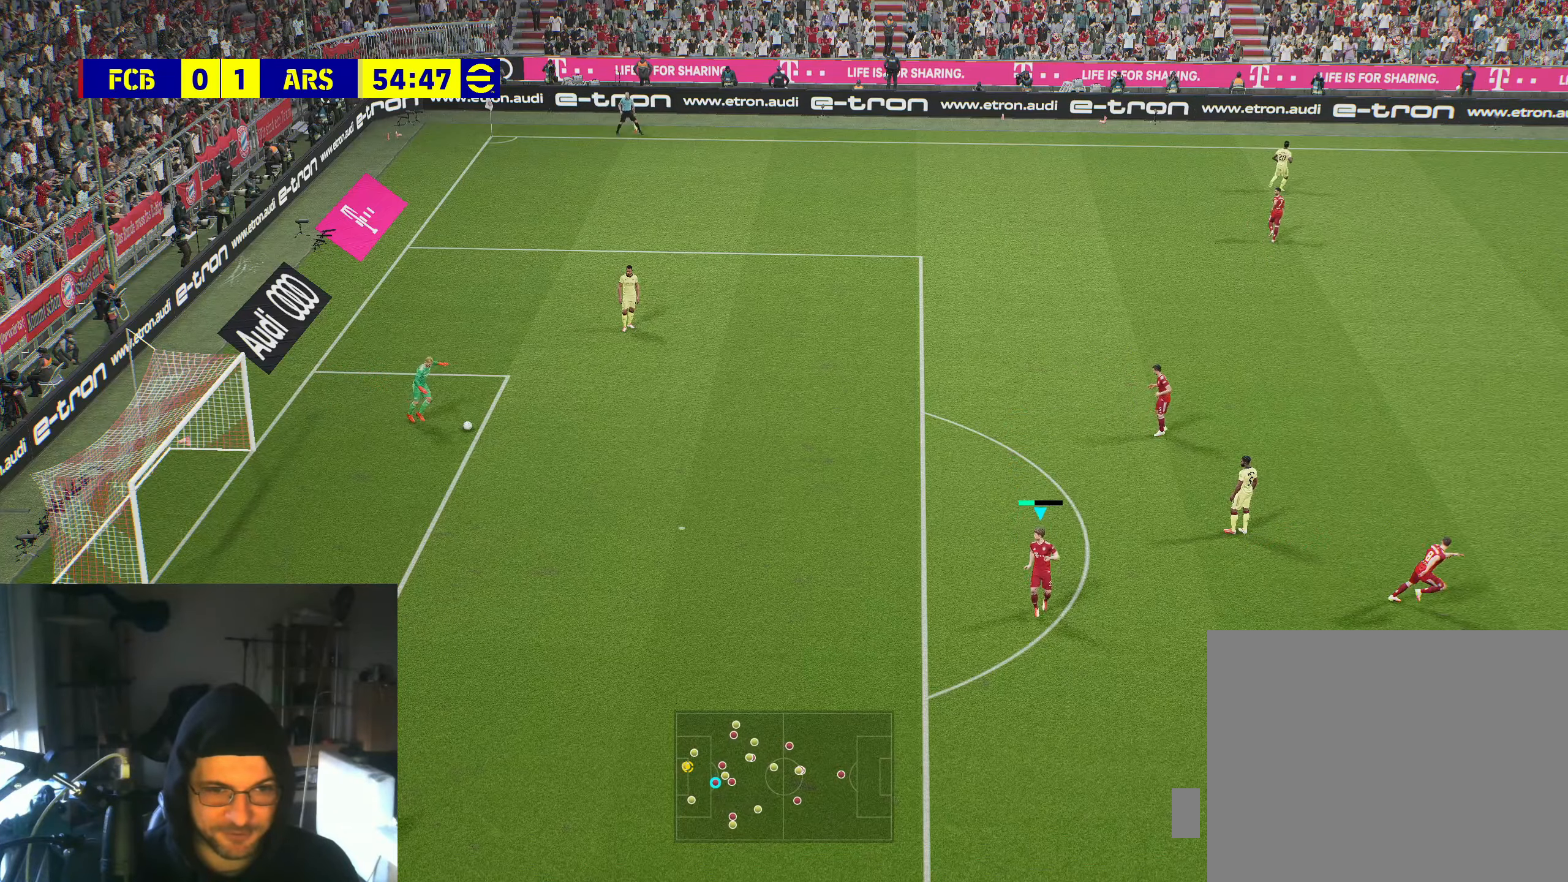
{"buttons": ["R2"], "left_stick": "down-left", "right_stick": "center", "events": []}
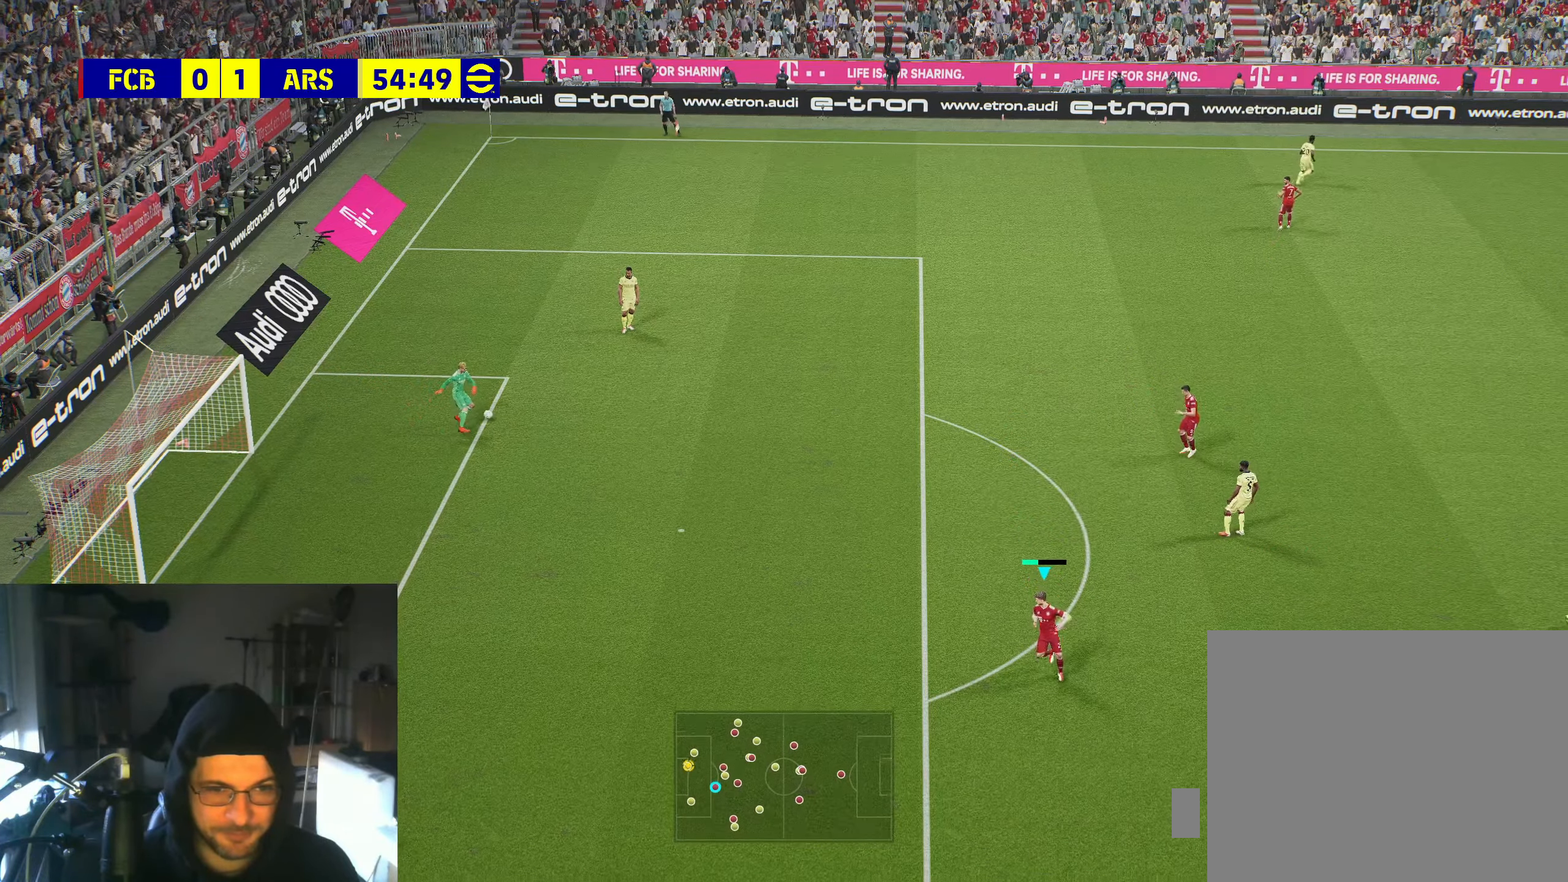
{"buttons": ["B"], "left_stick": "center", "right_stick": "center", "events": [[117, "R2", "up"], [134, "B", "down"], [134, "left_stick", "center"]]}
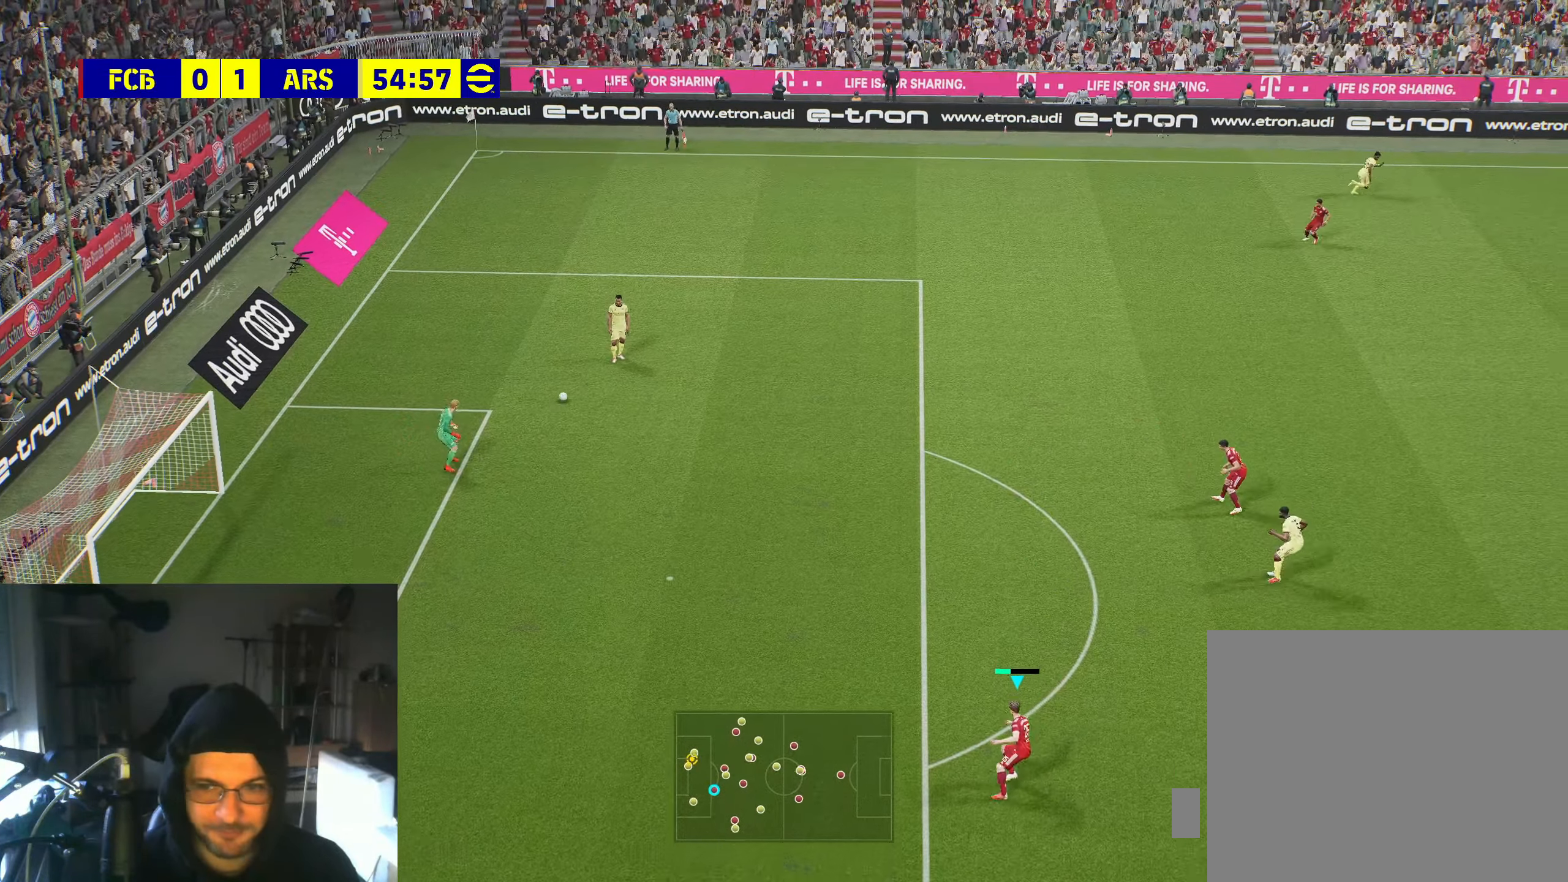
{"buttons": ["R2"], "left_stick": "up-left", "right_stick": "center", "events": [[134, "L1", "down"], [150, "left_stick", "up-left"], [234, "B", "up"], [300, "L1", "up"], [334, "R2", "down"]]}
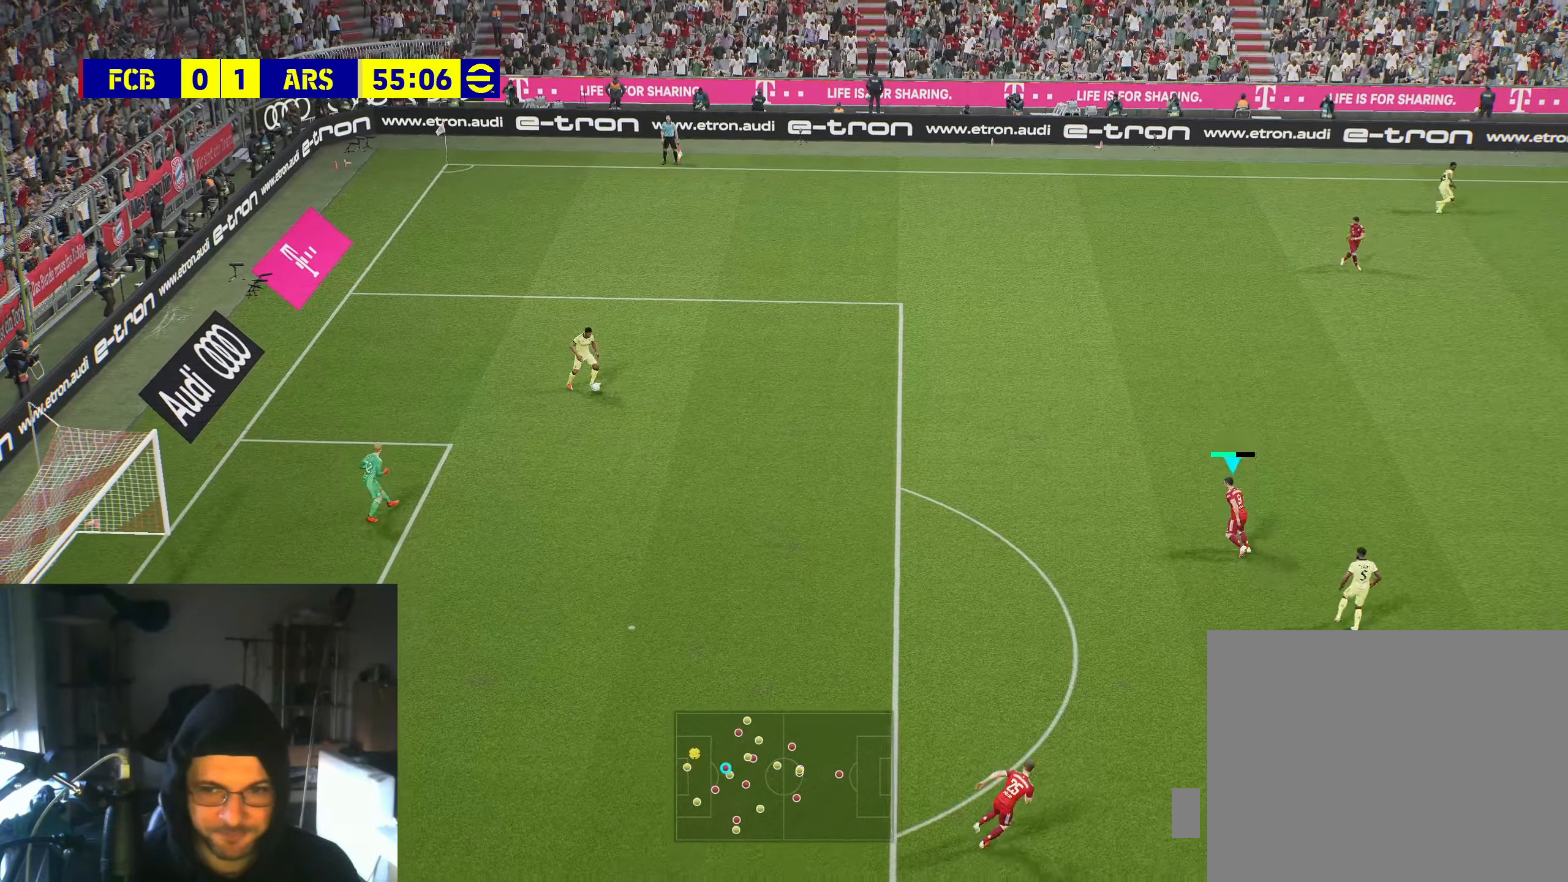
{"buttons": ["R2"], "left_stick": "up-left", "right_stick": "center", "events": []}
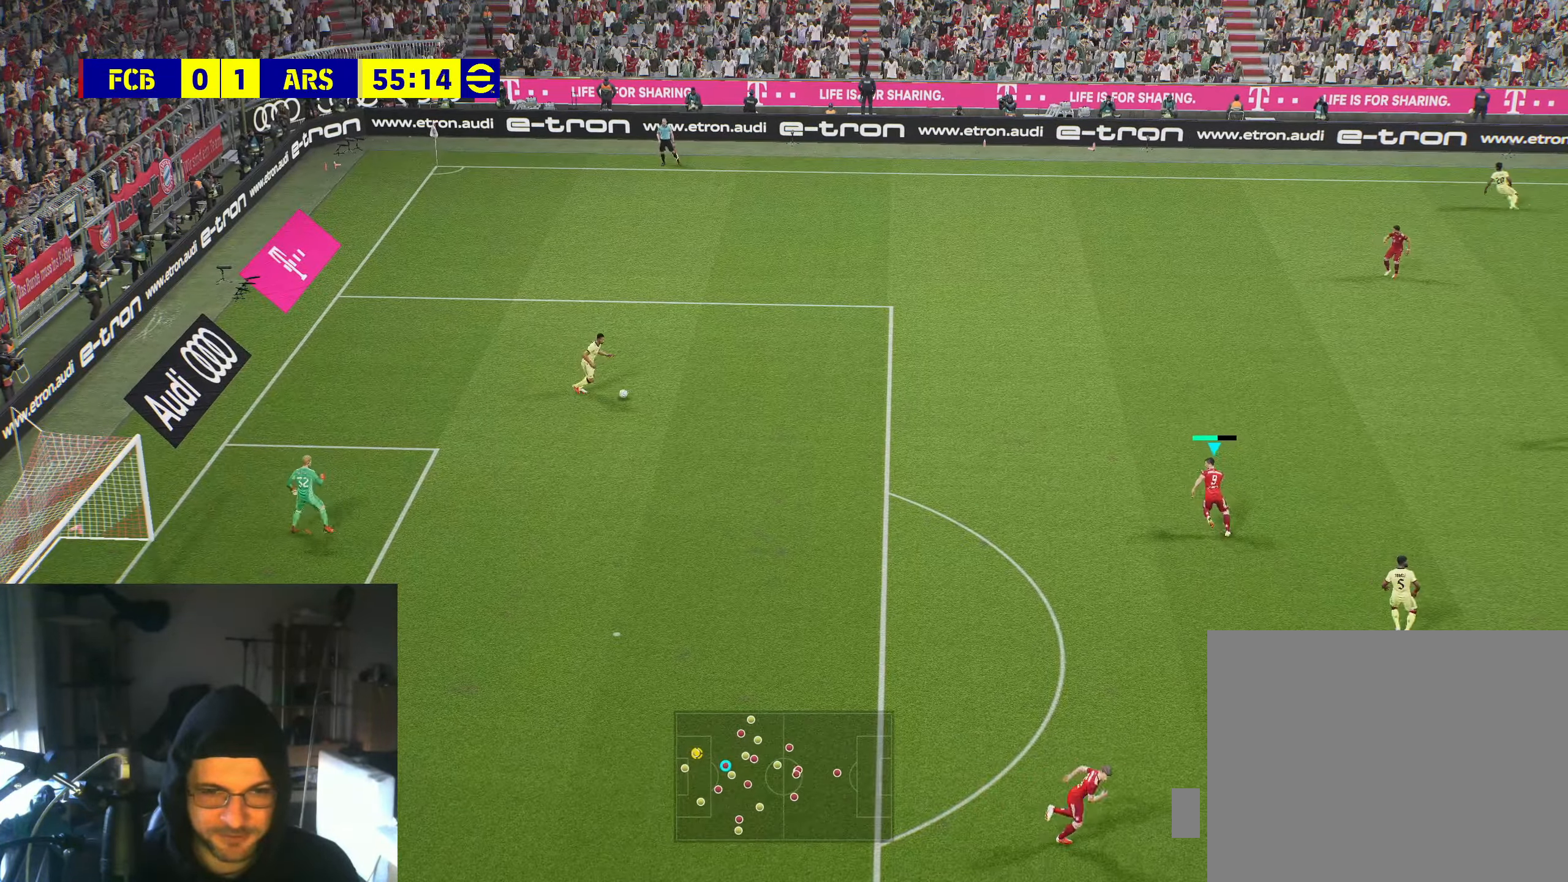
{"buttons": ["R2"], "left_stick": "up-left", "right_stick": "center", "events": []}
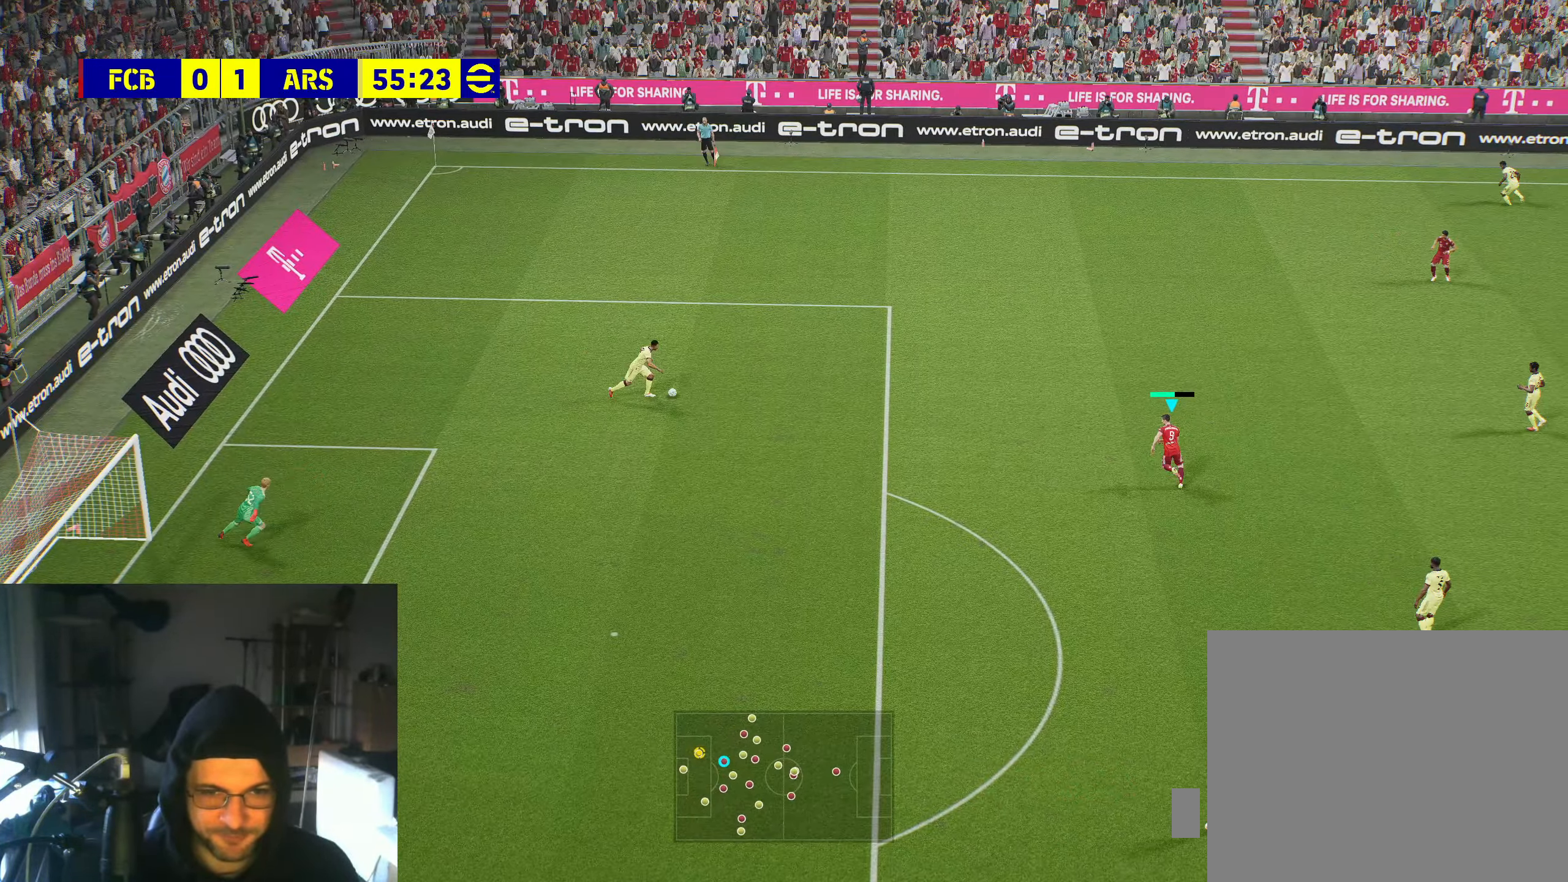
{"buttons": ["R2"], "left_stick": "up-left", "right_stick": "center", "events": []}